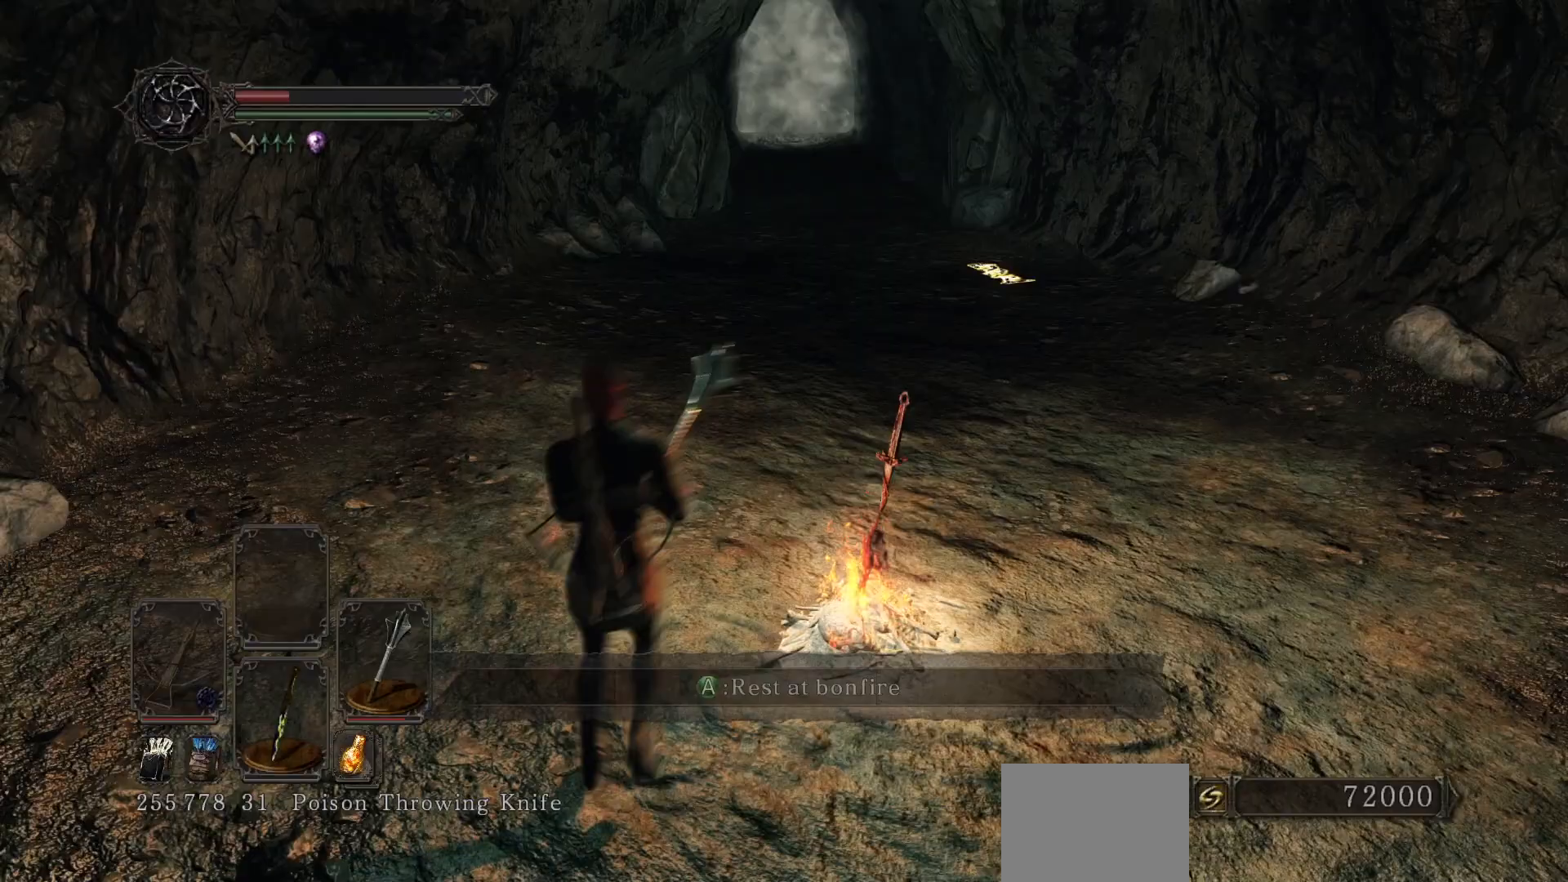
Gameplay with a controller (Xbox layout); each line is a JSON object with the inputs held at the frame after it. "events" lists button and stick changes between this image and that frame as [ms after this image, input, new state], when the widget could be followed in between. Not read: L3.
{"buttons": [], "left_stick": "right", "right_stick": "center", "events": [[17, "right_stick", "right"], [83, "right_stick", "center"], [167, "left_stick", "up-right"], [283, "left_stick", "right"]]}
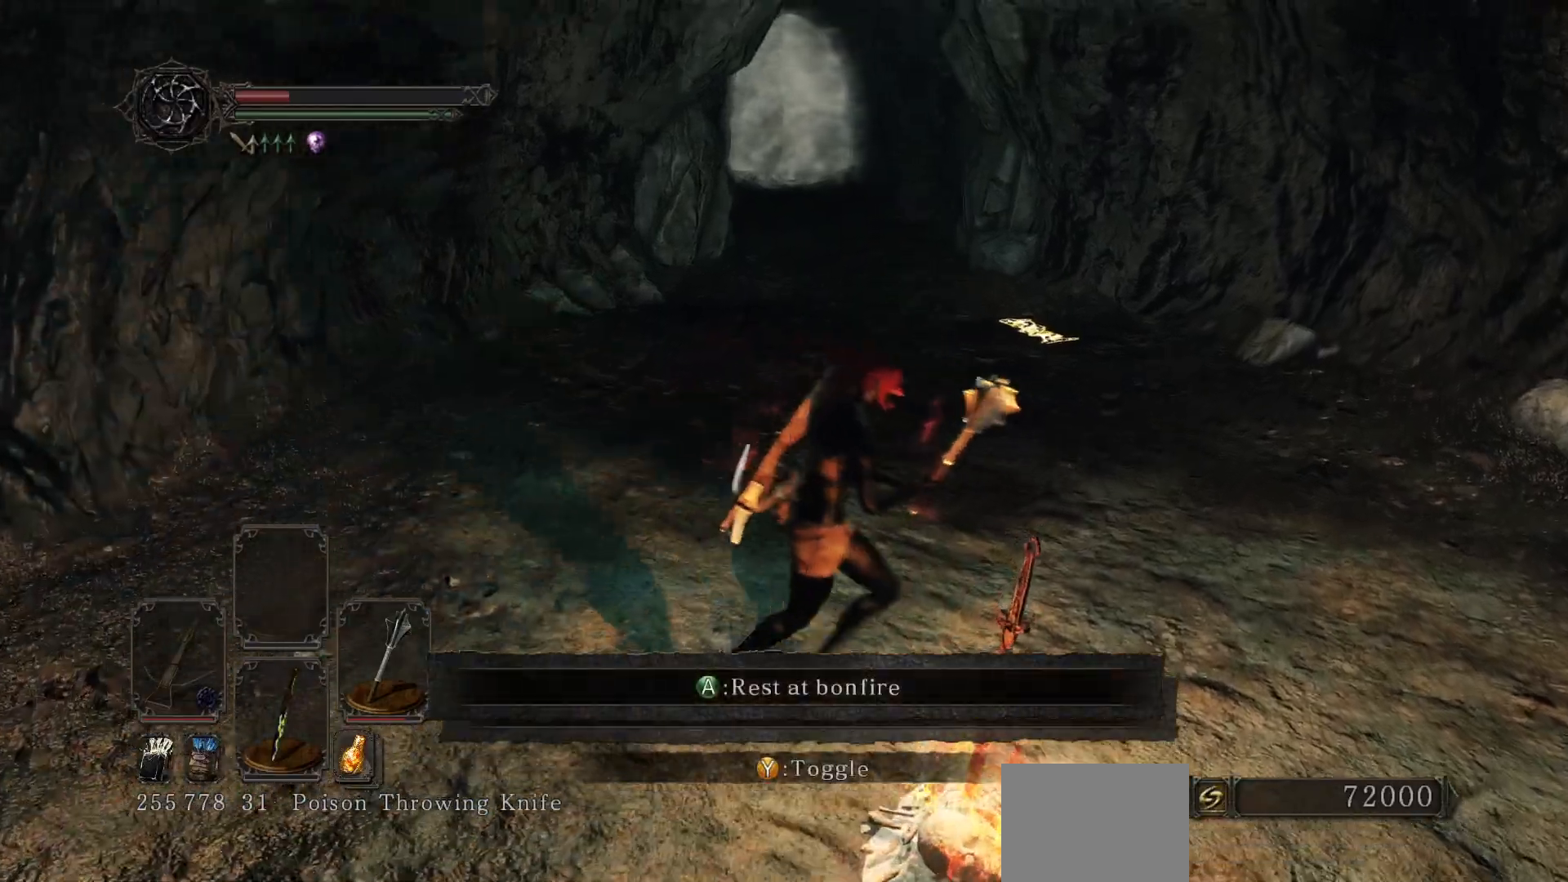
{"buttons": [], "left_stick": "down", "right_stick": "center", "events": [[100, "left_stick", "down-right"], [383, "left_stick", "down"]]}
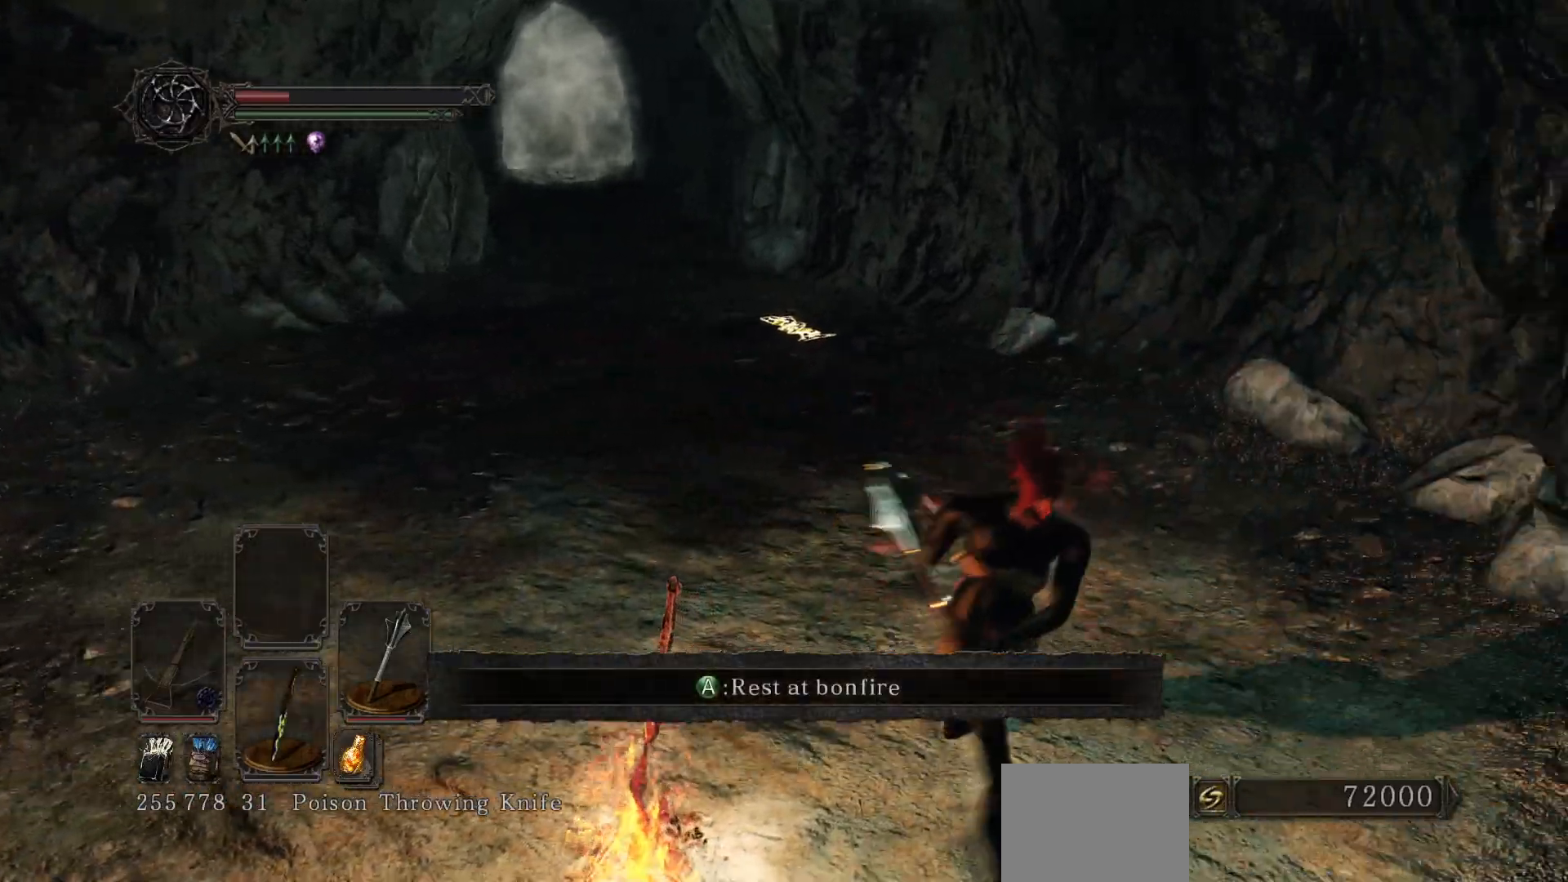
{"buttons": [], "left_stick": "left", "right_stick": "center", "events": [[100, "left_stick", "down-left"], [333, "left_stick", "left"]]}
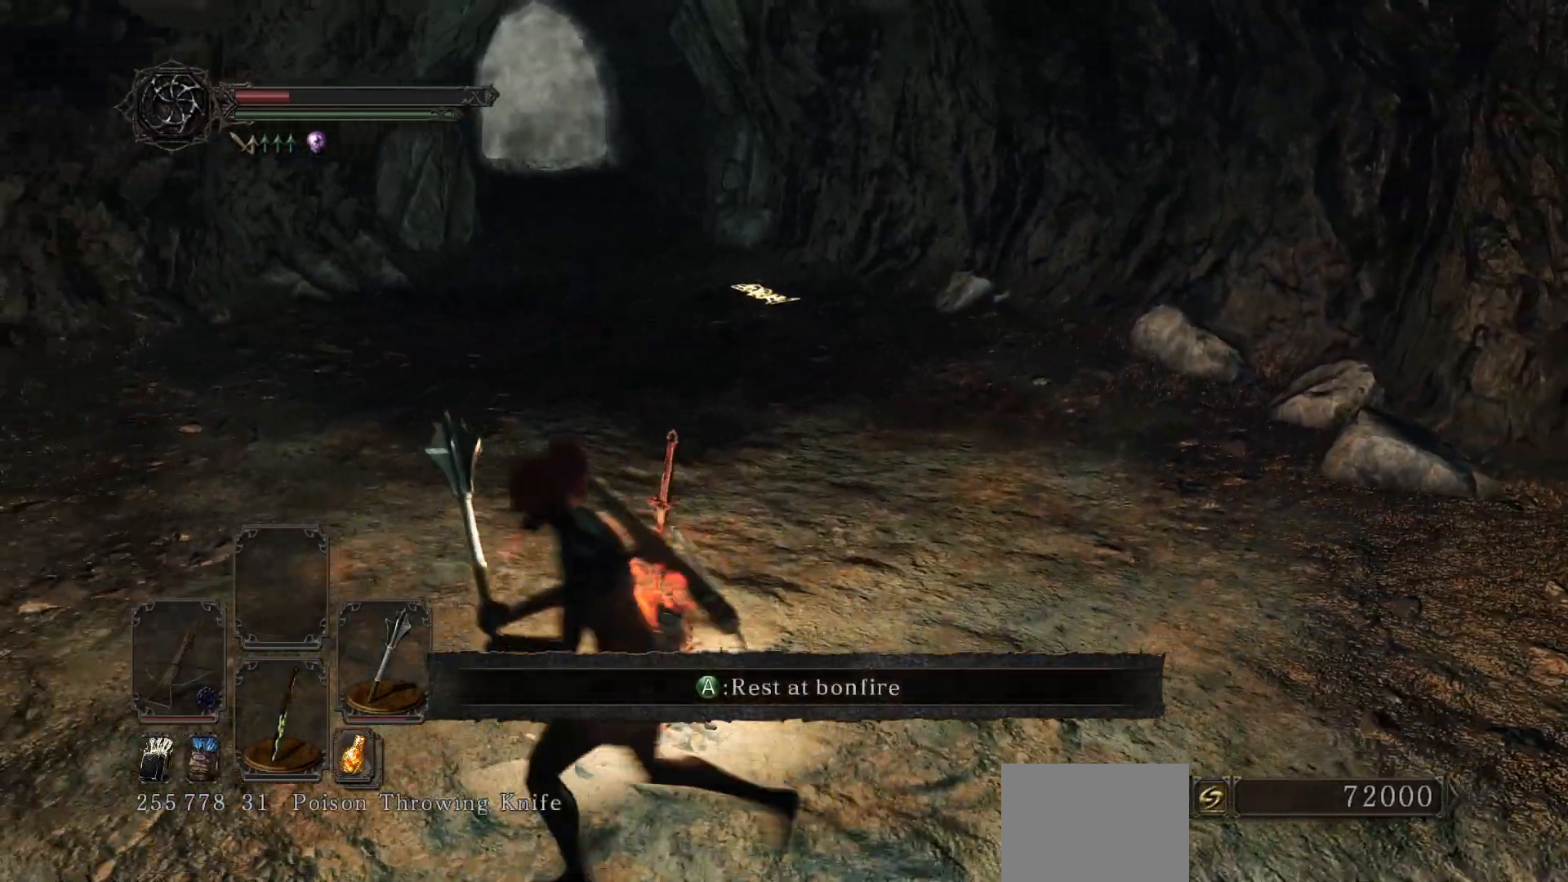
{"buttons": [], "left_stick": "up-right", "right_stick": "center", "events": [[83, "left_stick", "up-left"], [200, "left_stick", "up"], [350, "left_stick", "up-right"]]}
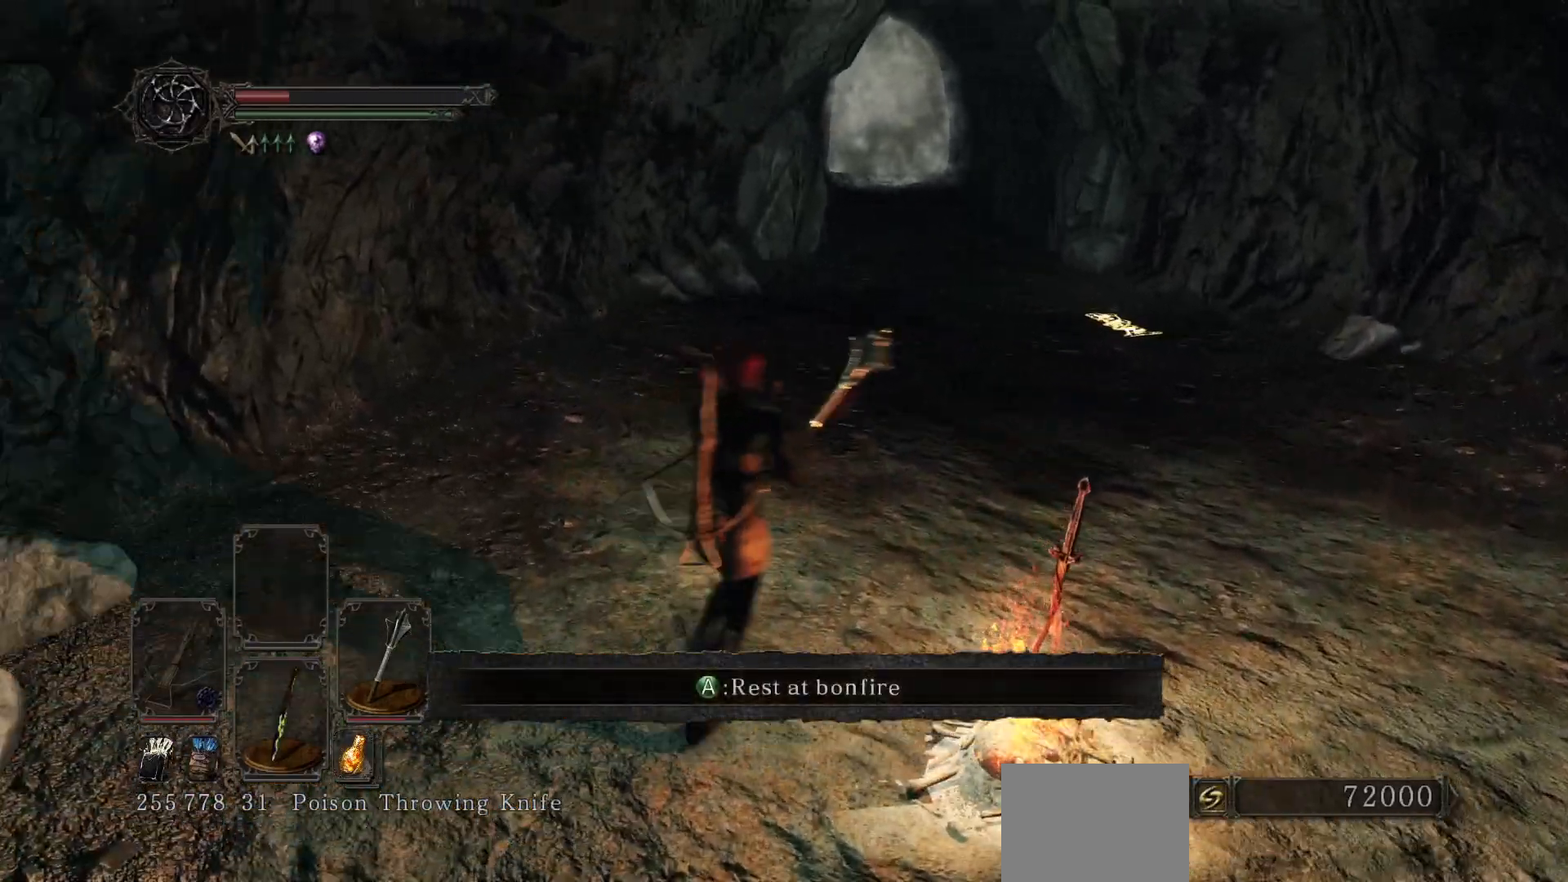
{"buttons": [], "left_stick": "right", "right_stick": "center", "events": [[133, "left_stick", "right"]]}
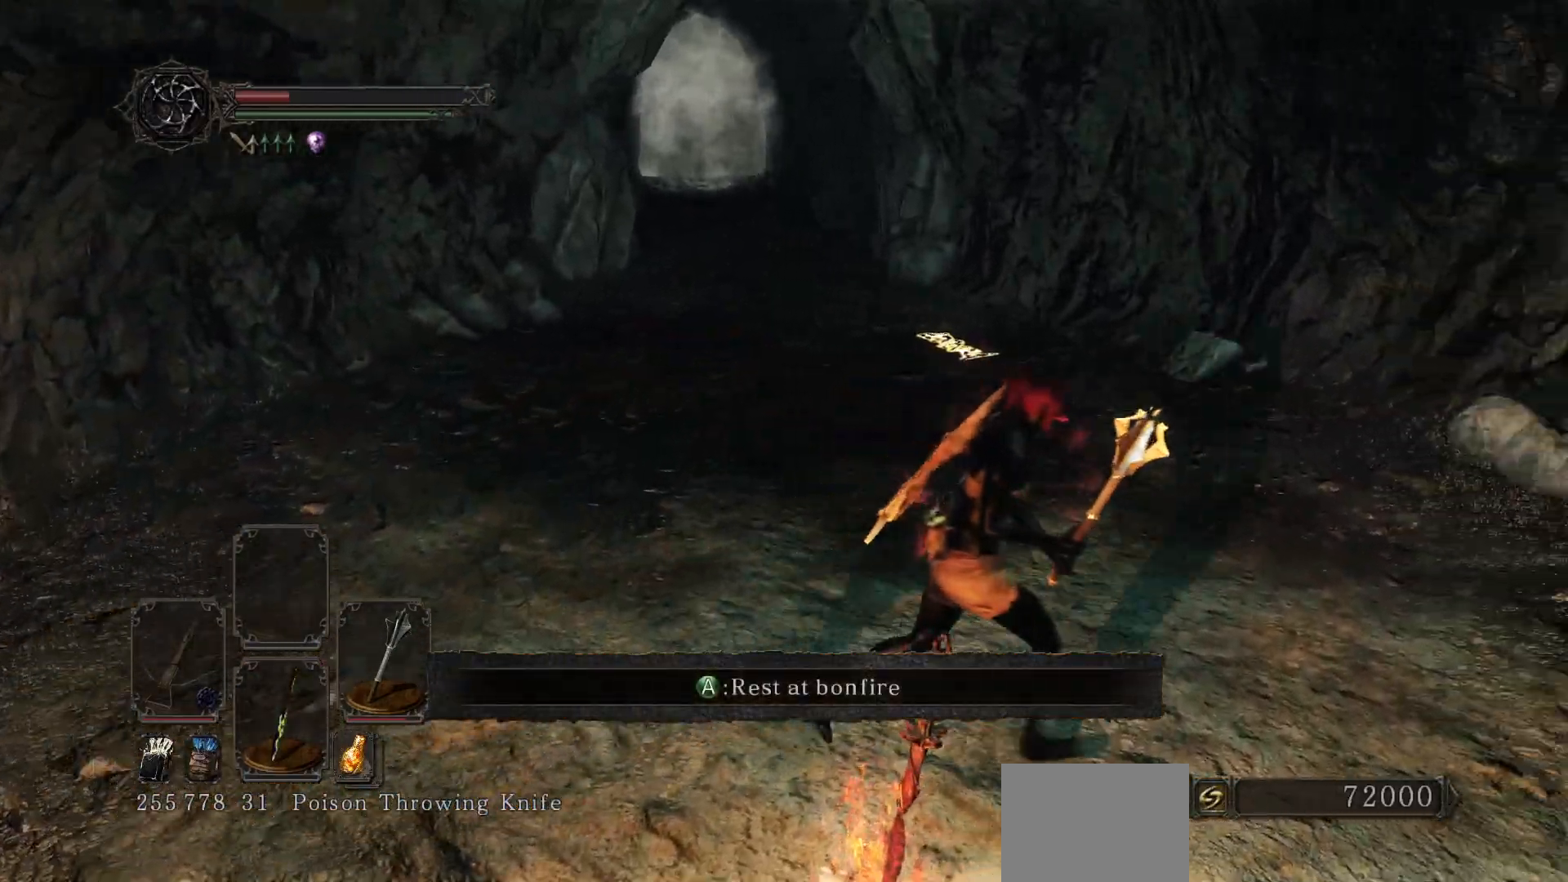
{"buttons": [], "left_stick": "down-left", "right_stick": "left", "events": [[17, "left_stick", "down-right"], [150, "left_stick", "down"], [333, "right_stick", "left"], [417, "left_stick", "down-left"]]}
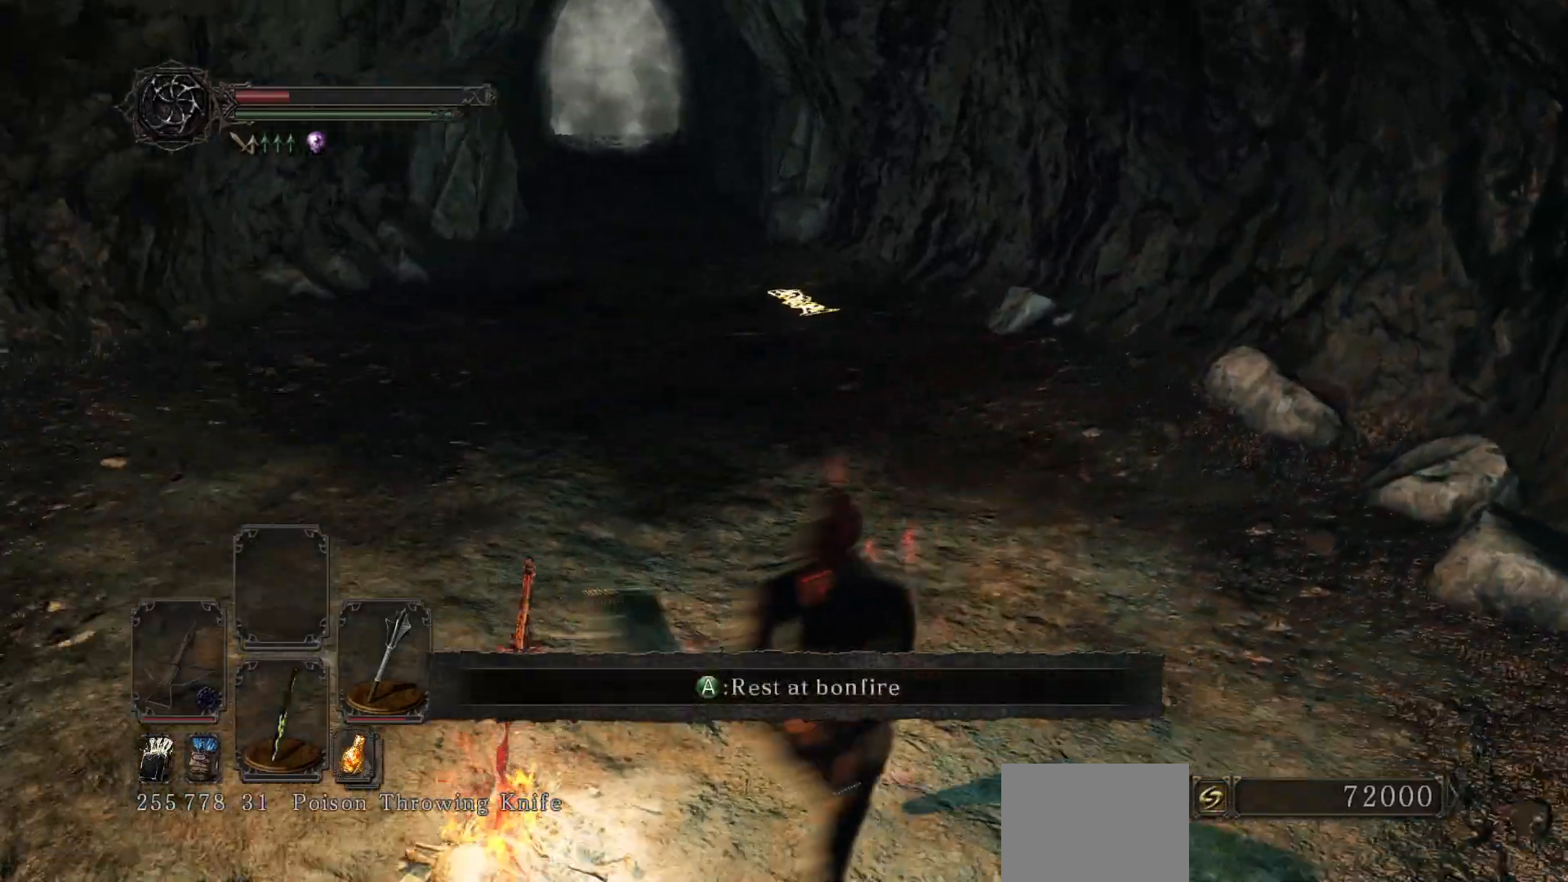
{"buttons": [], "left_stick": "up", "right_stick": "center", "events": [[83, "right_stick", "center"], [117, "left_stick", "left"], [217, "left_stick", "up-left"], [500, "left_stick", "up"]]}
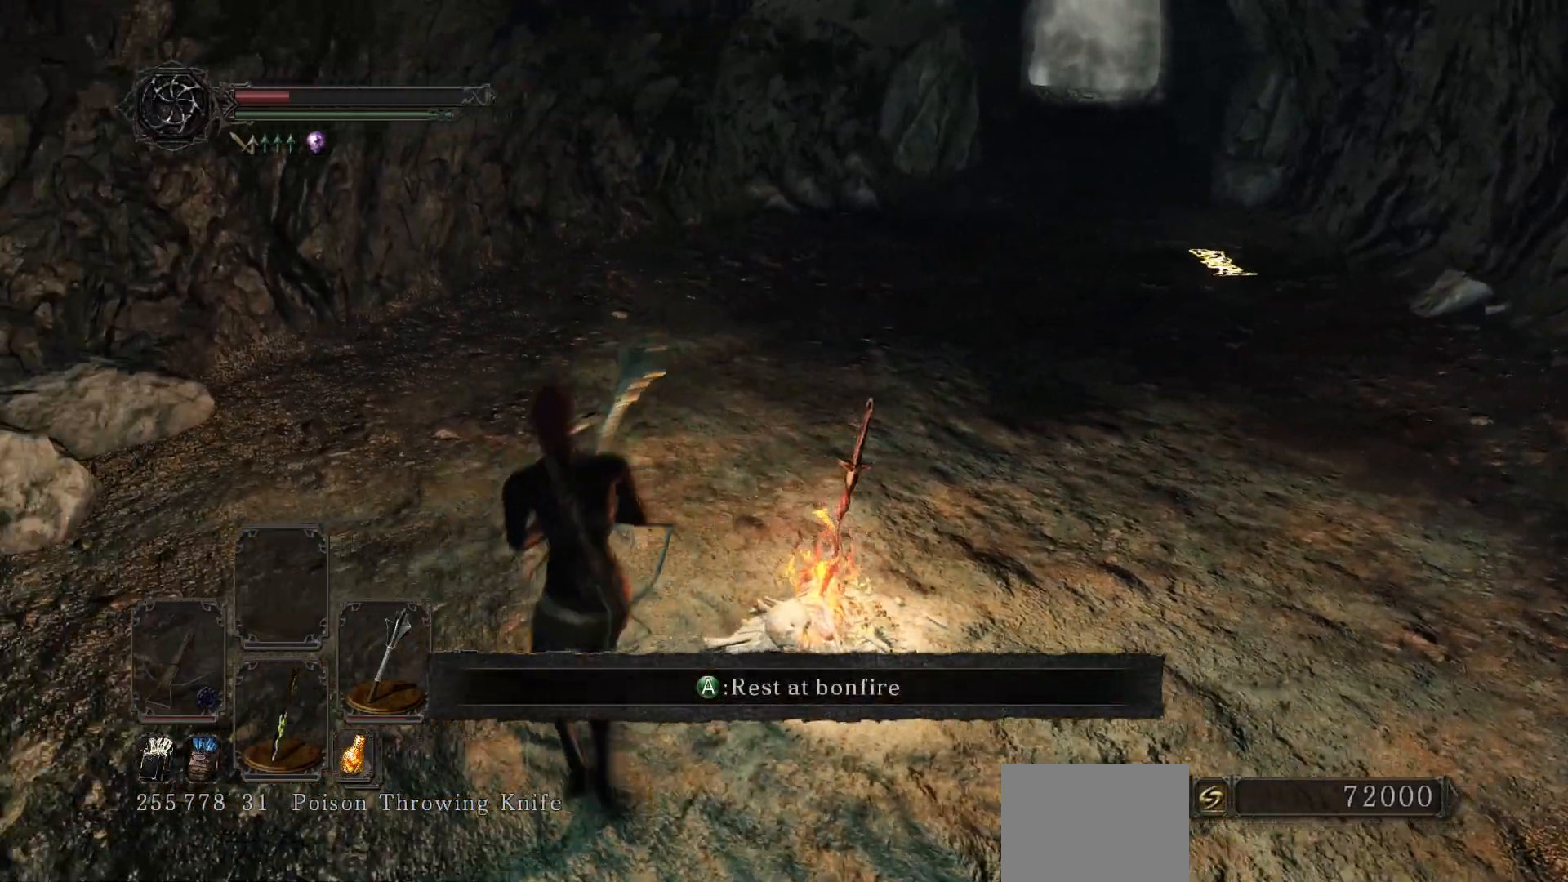
{"buttons": [], "left_stick": "right", "right_stick": "center", "events": [[167, "left_stick", "up-right"], [350, "left_stick", "right"]]}
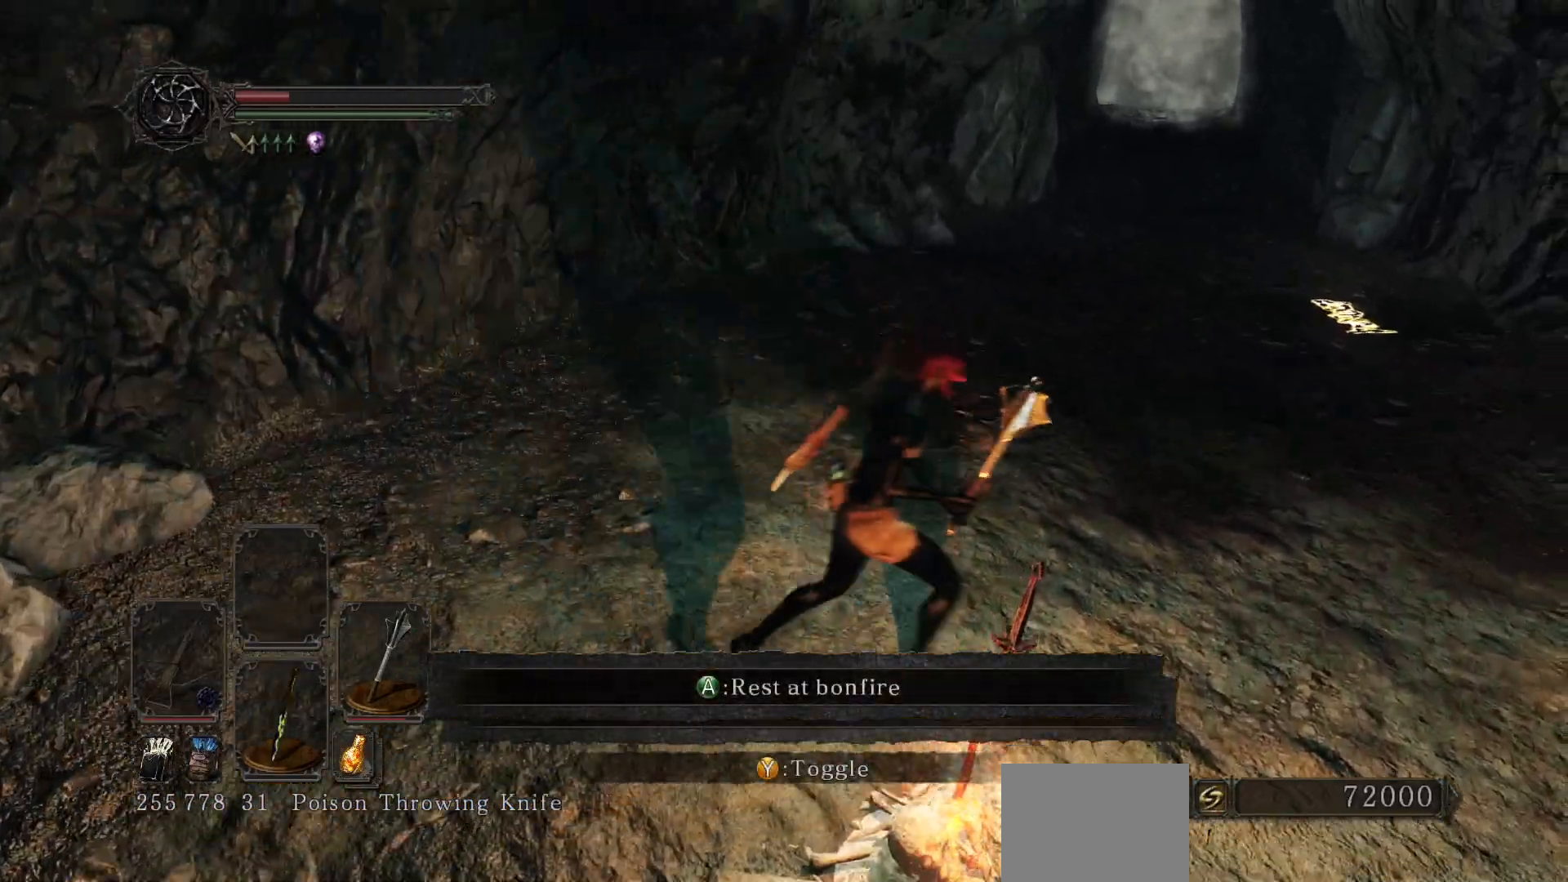
{"buttons": [], "left_stick": "down", "right_stick": "center", "events": [[183, "left_stick", "down-right"], [300, "left_stick", "down"]]}
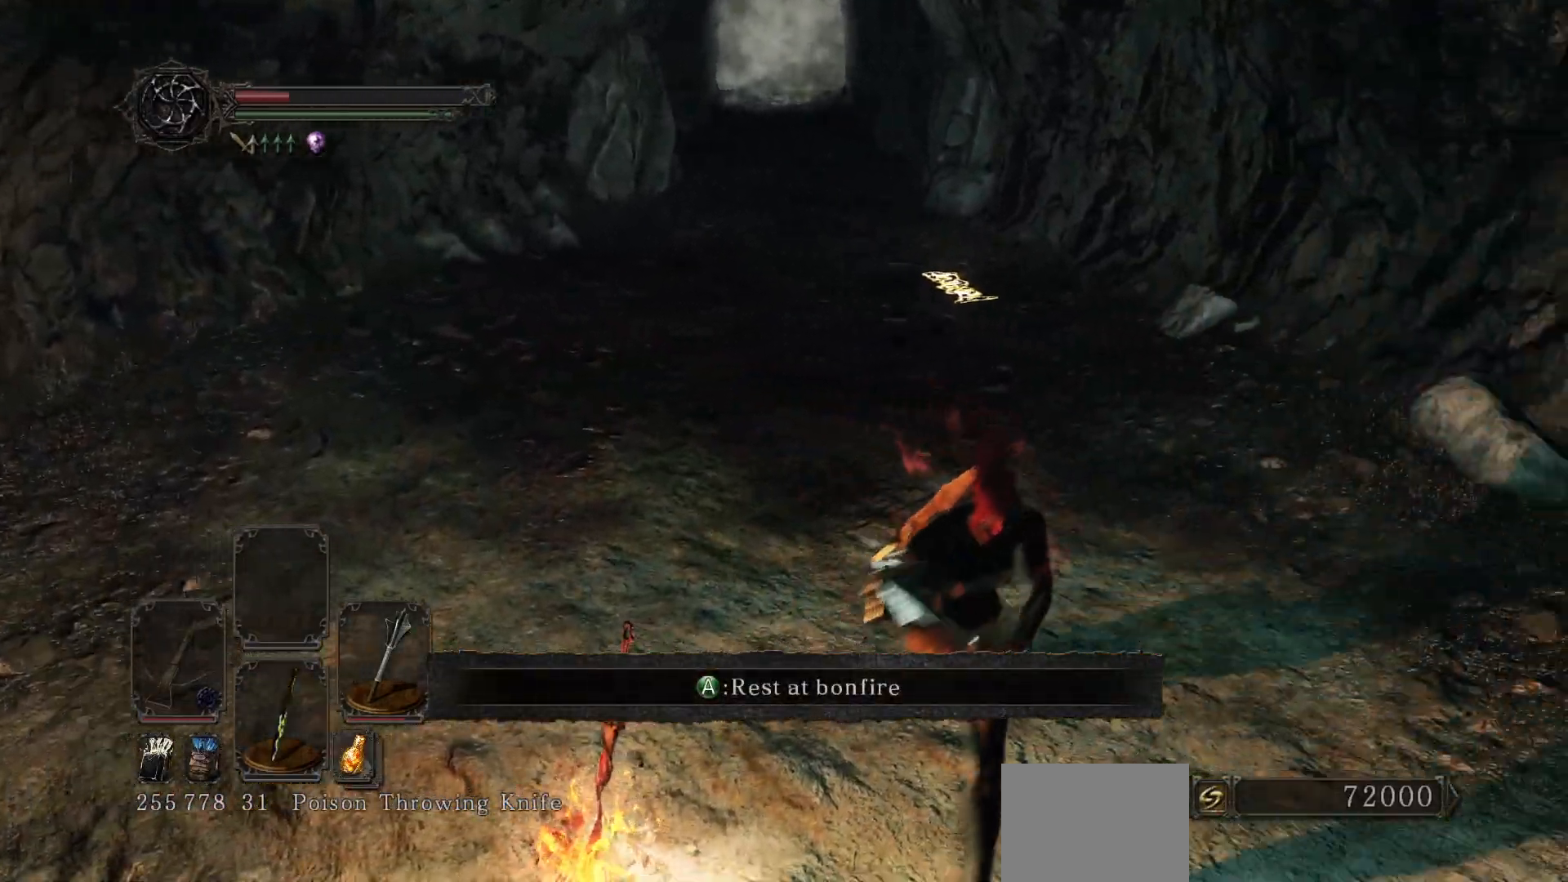
{"buttons": [], "left_stick": "left", "right_stick": "center", "events": [[100, "left_stick", "down-left"], [283, "left_stick", "left"]]}
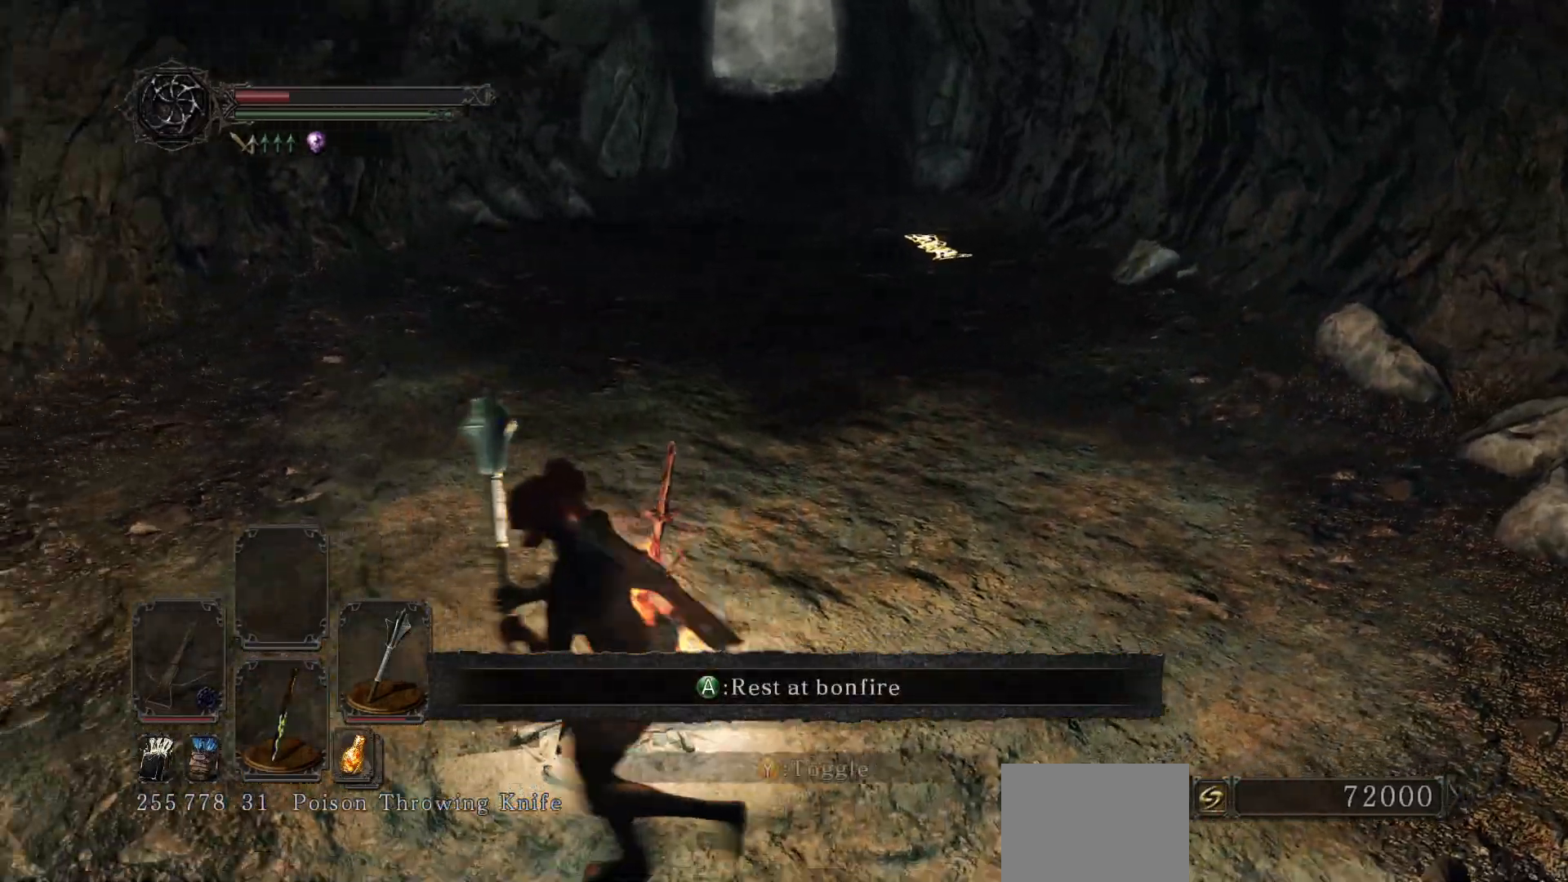
{"buttons": [], "left_stick": "up-right", "right_stick": "center", "events": [[83, "left_stick", "up-left"], [183, "left_stick", "up"], [283, "left_stick", "up-right"]]}
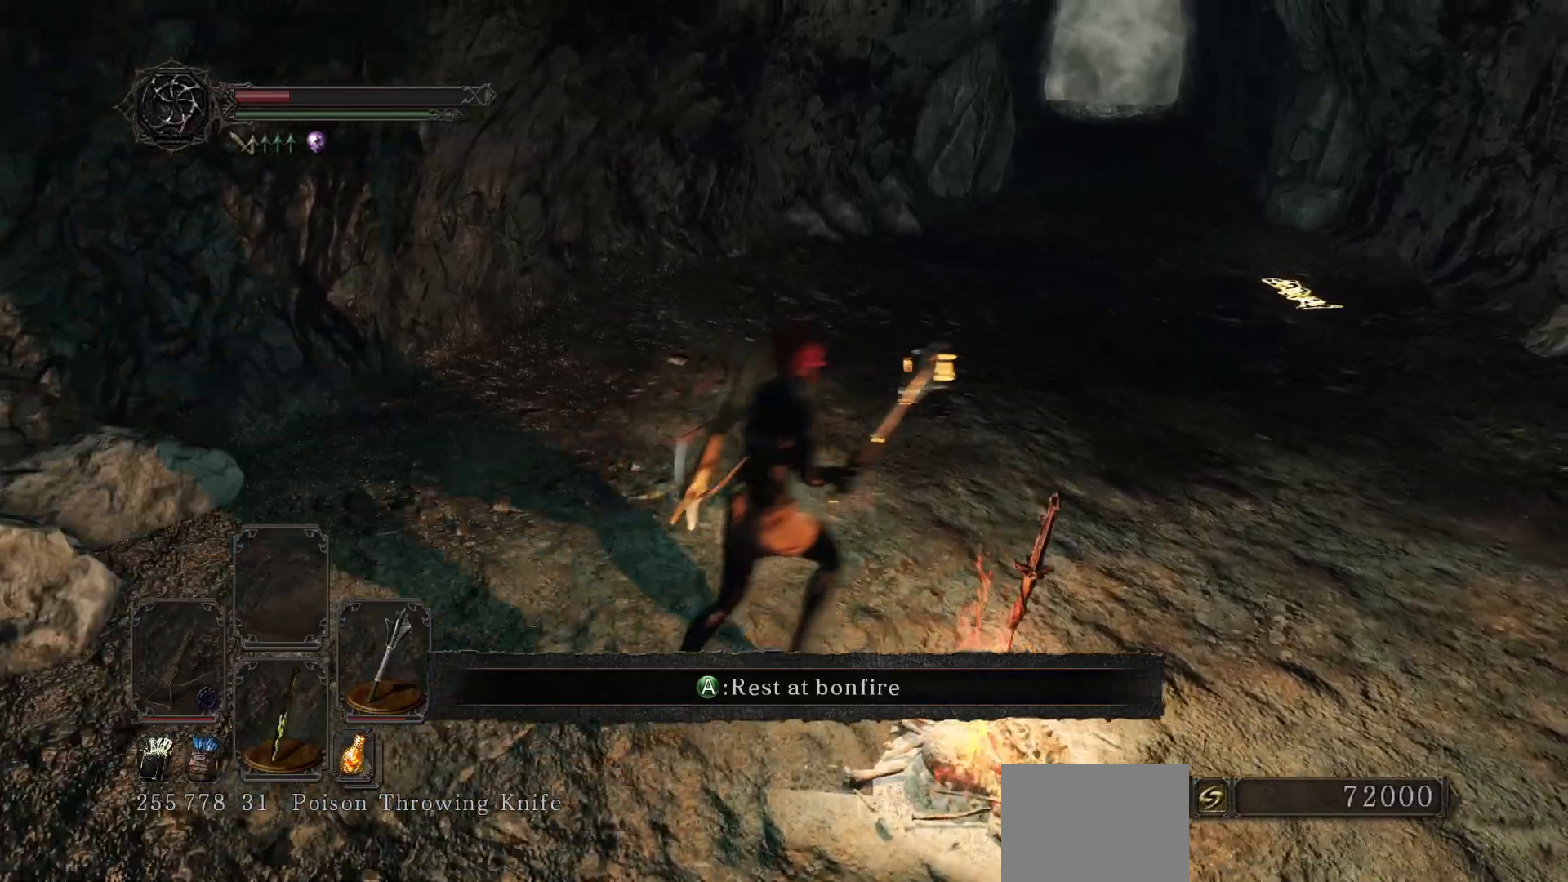
{"buttons": [], "left_stick": "down", "right_stick": "center", "events": [[100, "left_stick", "right"], [317, "left_stick", "down-right"], [500, "left_stick", "down"]]}
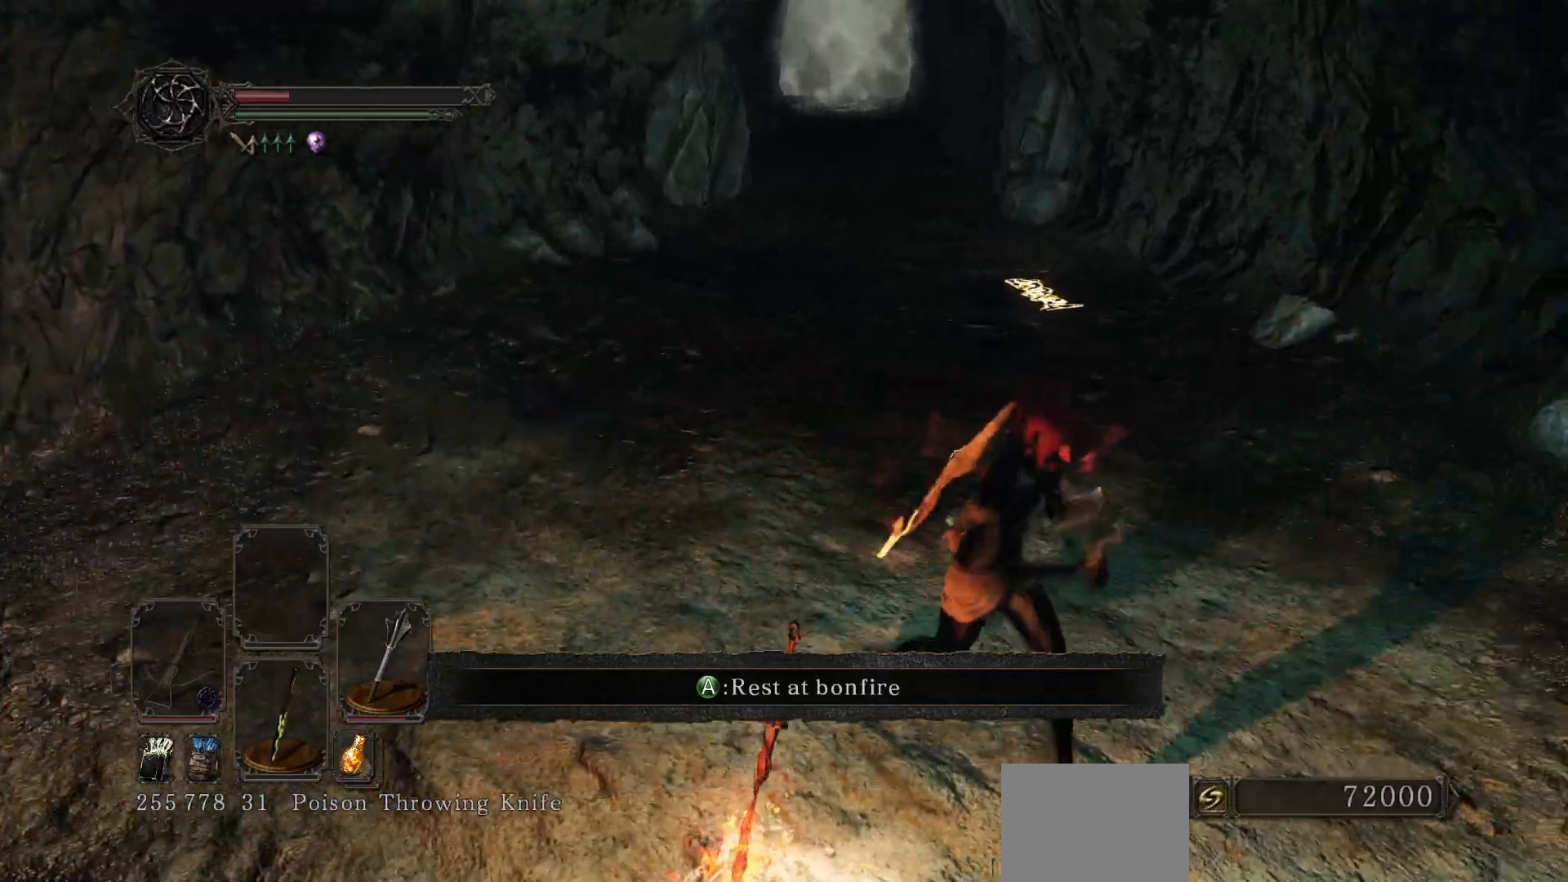
{"buttons": [], "left_stick": "down-left", "right_stick": "center", "events": [[233, "left_stick", "down-left"]]}
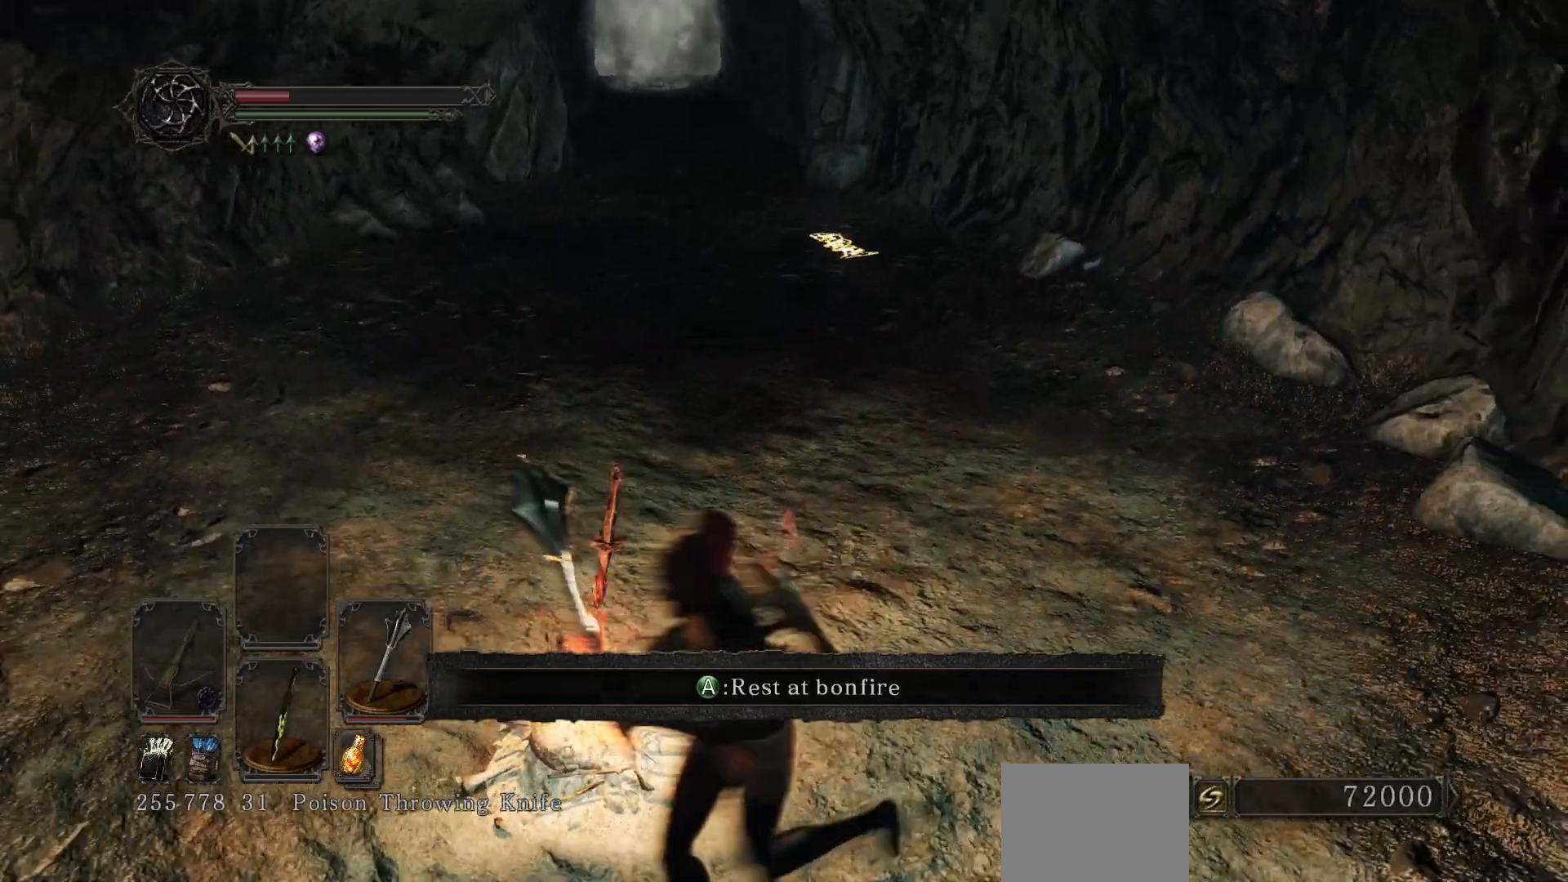
{"buttons": [], "left_stick": "up", "right_stick": "up-right", "events": [[17, "left_stick", "left"], [167, "left_stick", "up-left"], [283, "left_stick", "up"], [417, "right_stick", "up-right"]]}
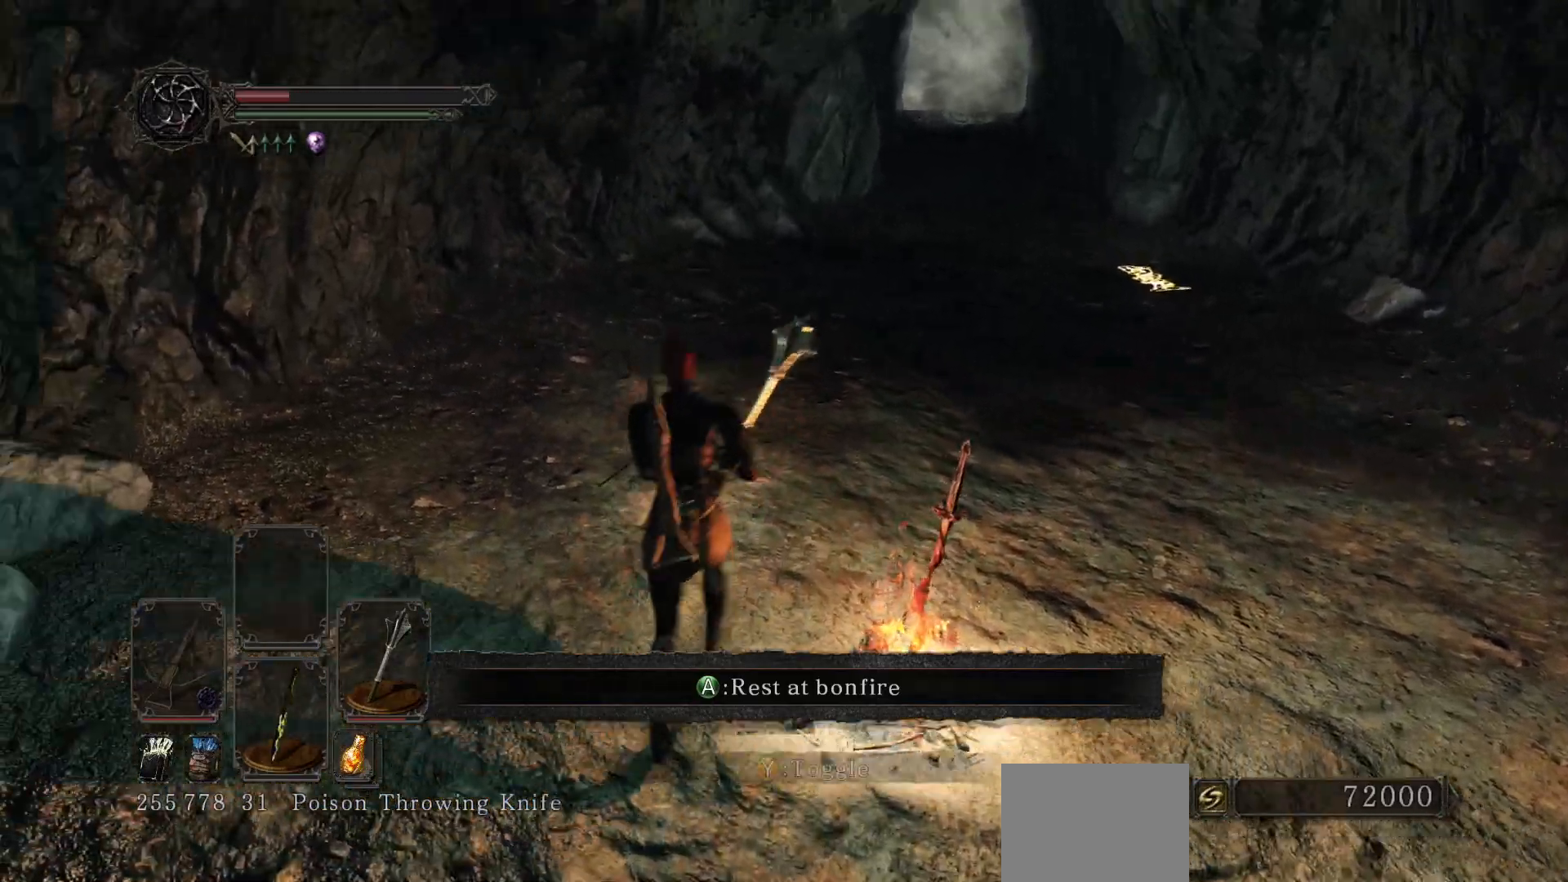
{"buttons": ["B"], "left_stick": "up-right", "right_stick": "center", "events": [[67, "left_stick", "up-right"], [117, "B", "down"], [183, "right_stick", "center"]]}
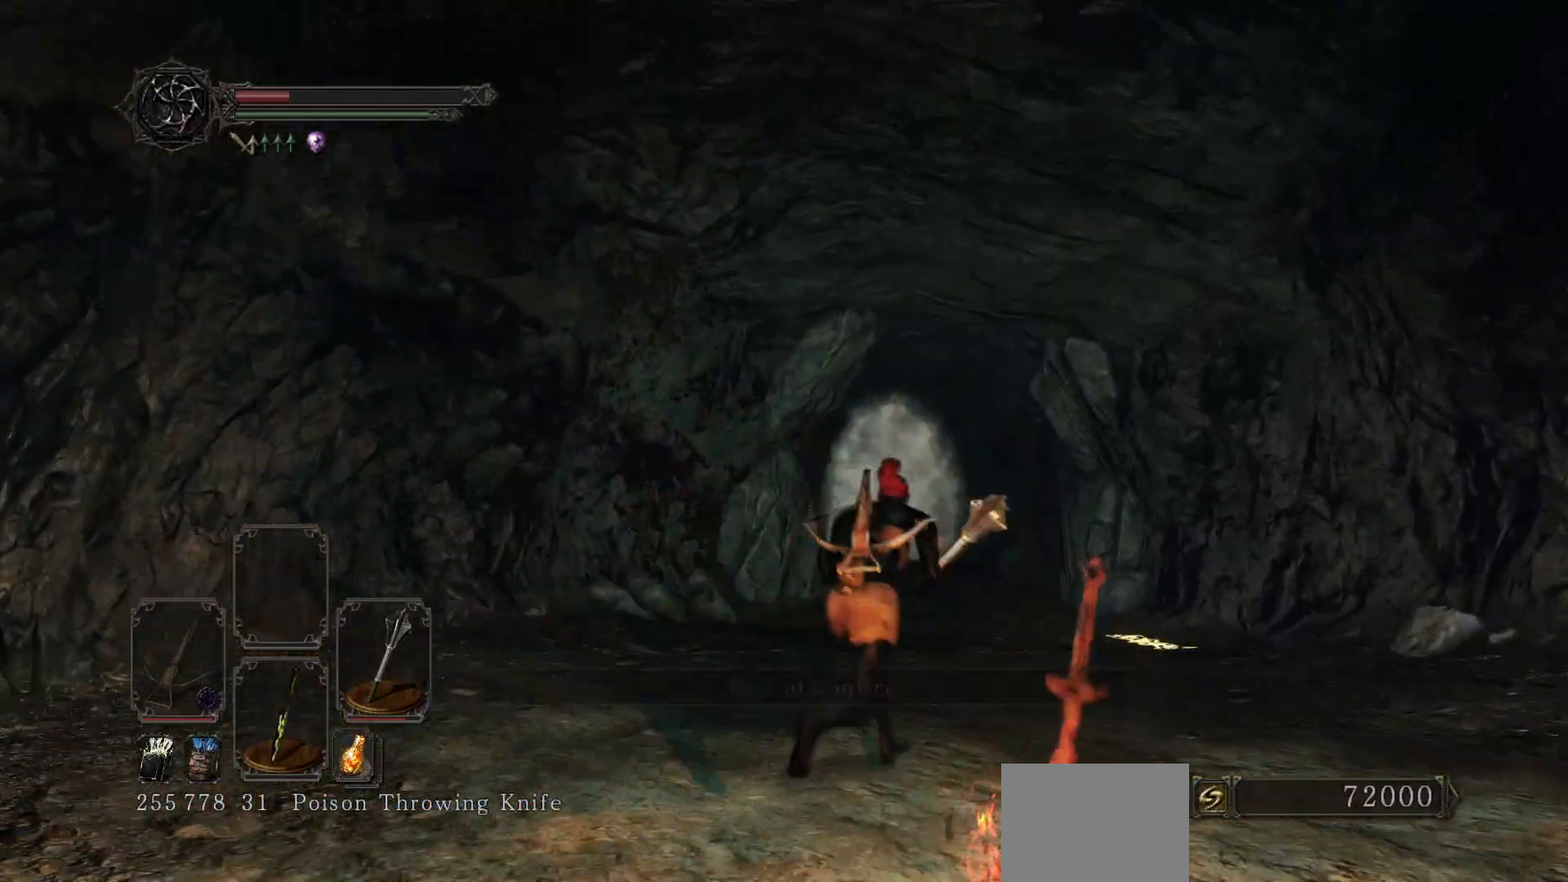
{"buttons": ["B"], "left_stick": "up", "right_stick": "down-left", "events": [[67, "right_stick", "down"], [133, "left_stick", "up"], [200, "right_stick", "center"], [483, "right_stick", "down-left"]]}
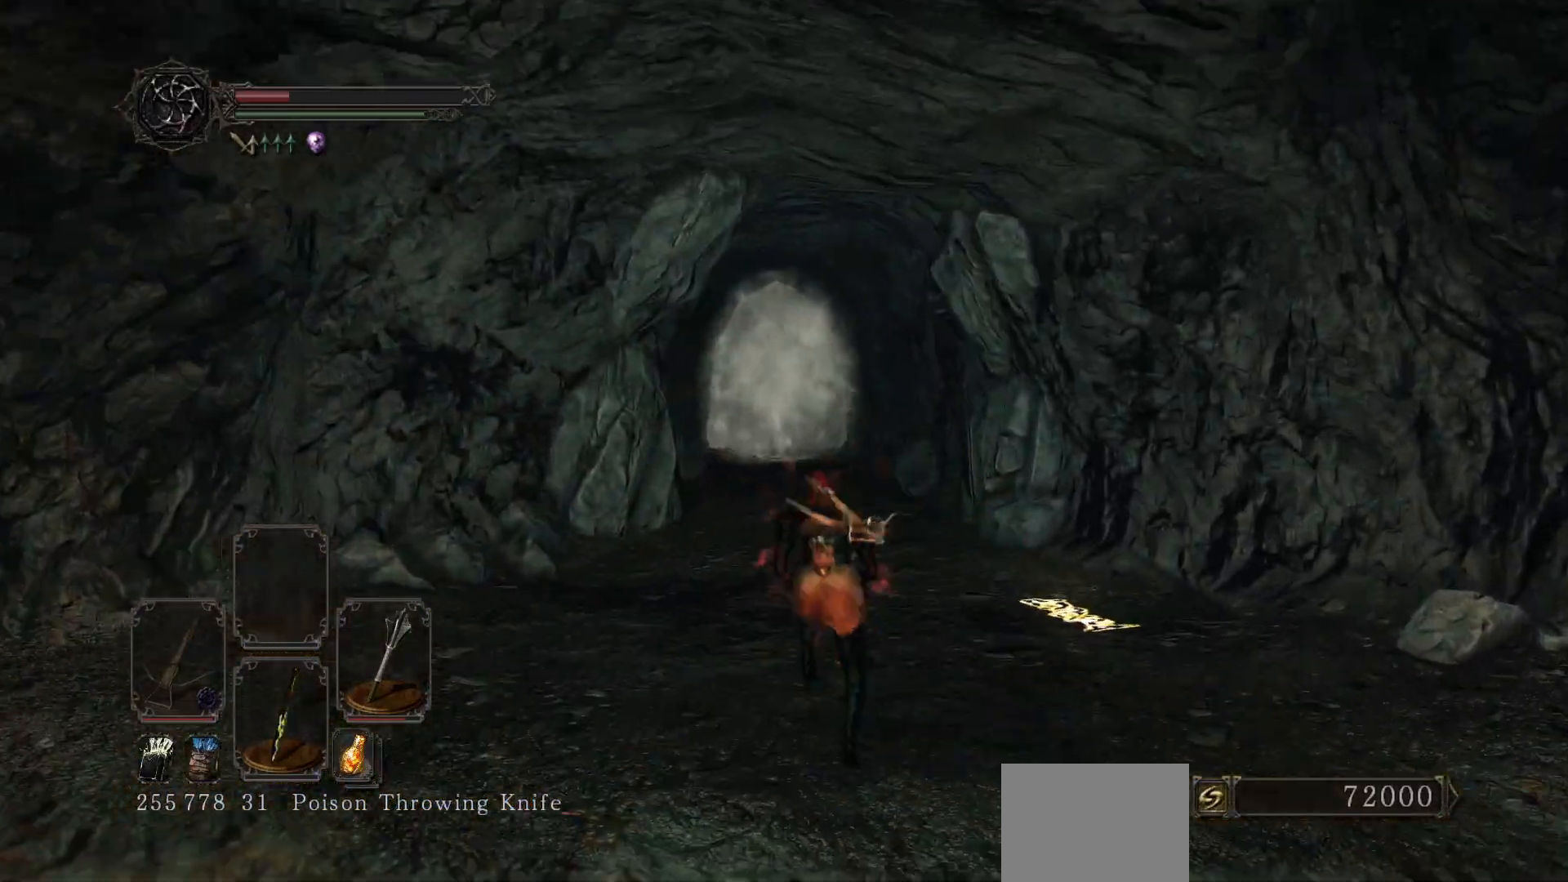
{"buttons": ["B"], "left_stick": "up", "right_stick": "center", "events": [[83, "right_stick", "center"]]}
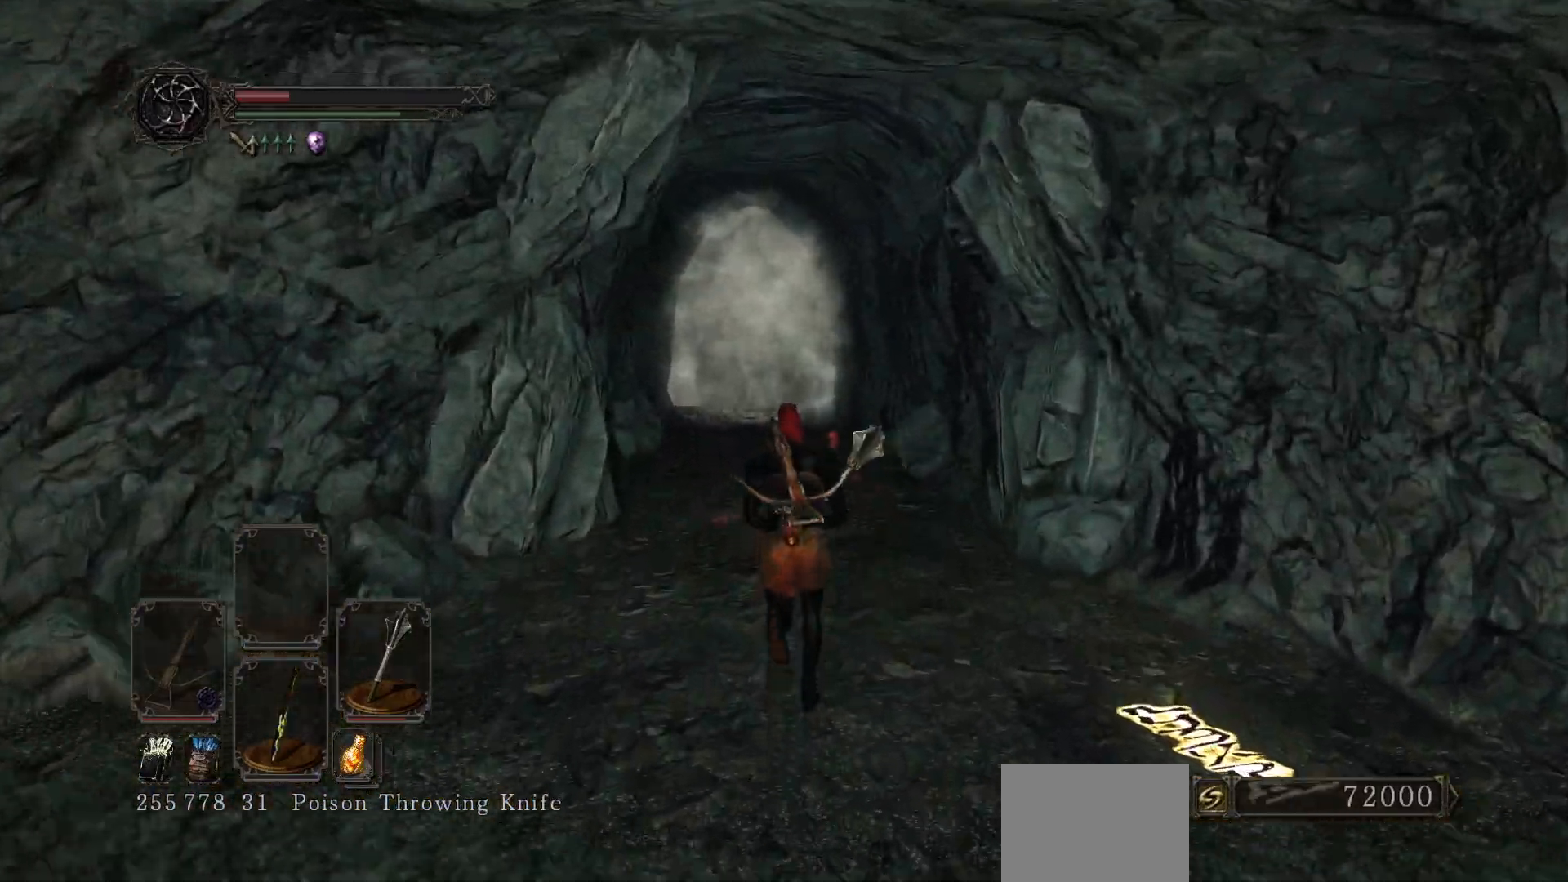
{"buttons": ["B"], "left_stick": "up", "right_stick": "center", "events": []}
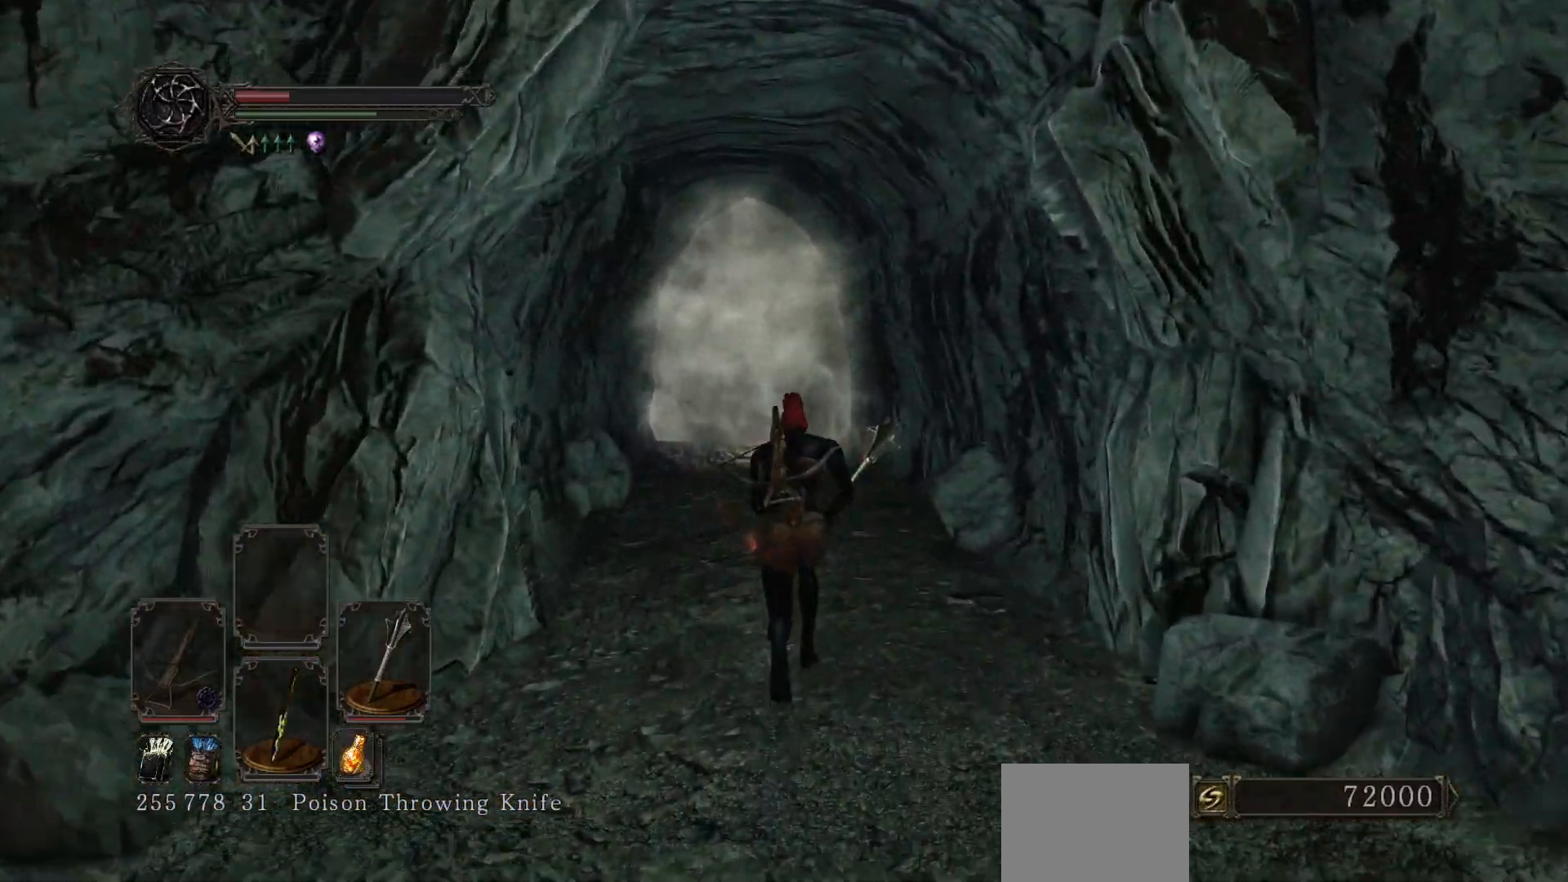
{"buttons": ["B"], "left_stick": "up", "right_stick": "up-left", "events": [[50, "right_stick", "up-left"], [250, "right_stick", "center"], [417, "right_stick", "up-left"]]}
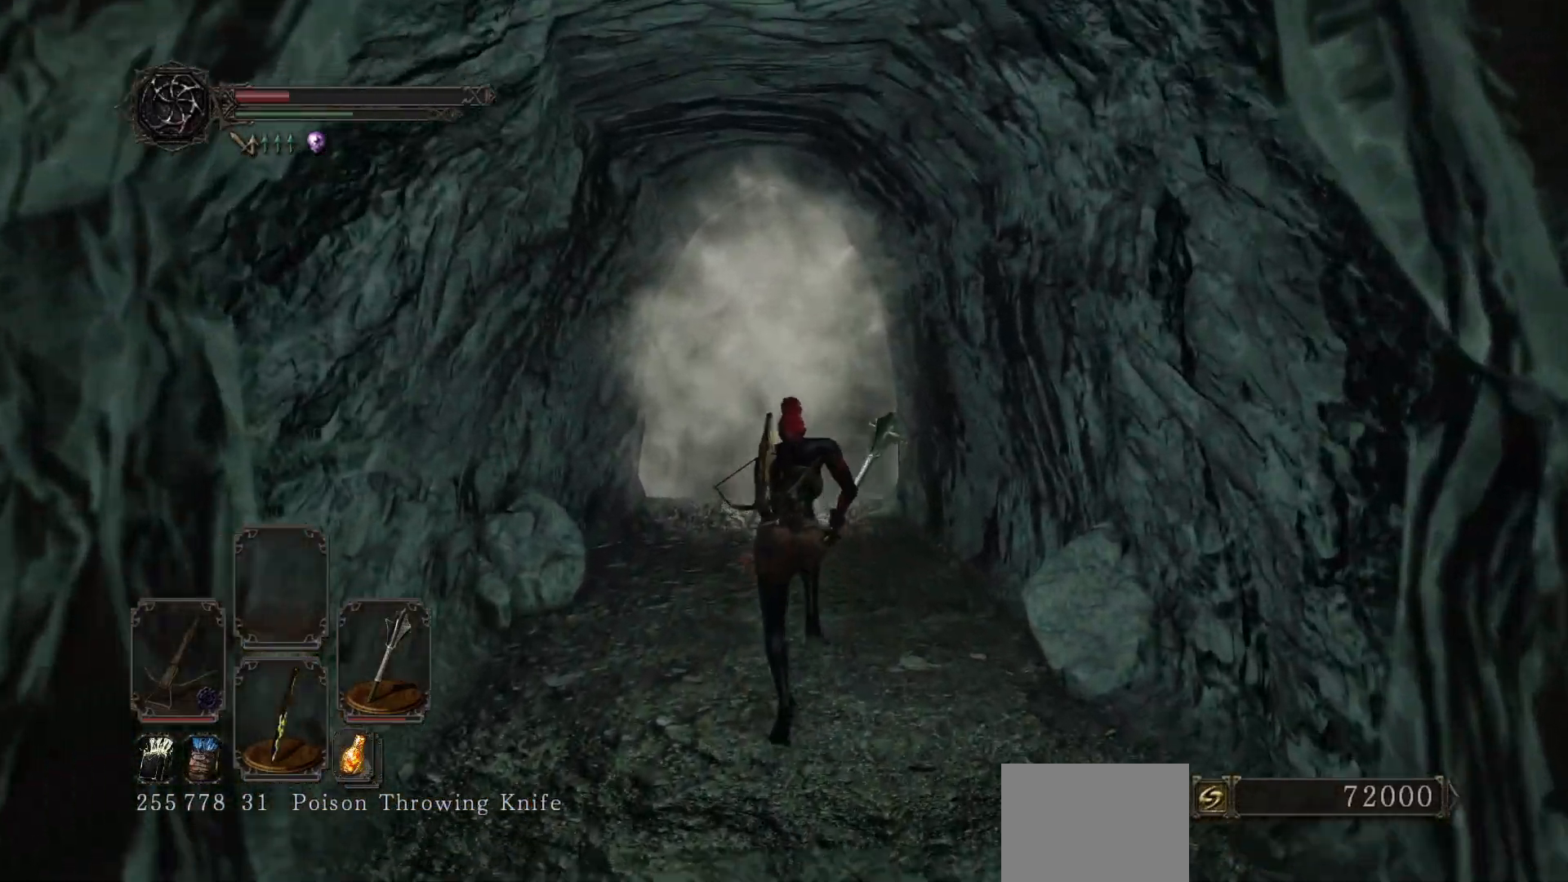
{"buttons": ["B"], "left_stick": "up", "right_stick": "center", "events": [[33, "right_stick", "center"], [250, "right_stick", "up-left"], [483, "right_stick", "center"]]}
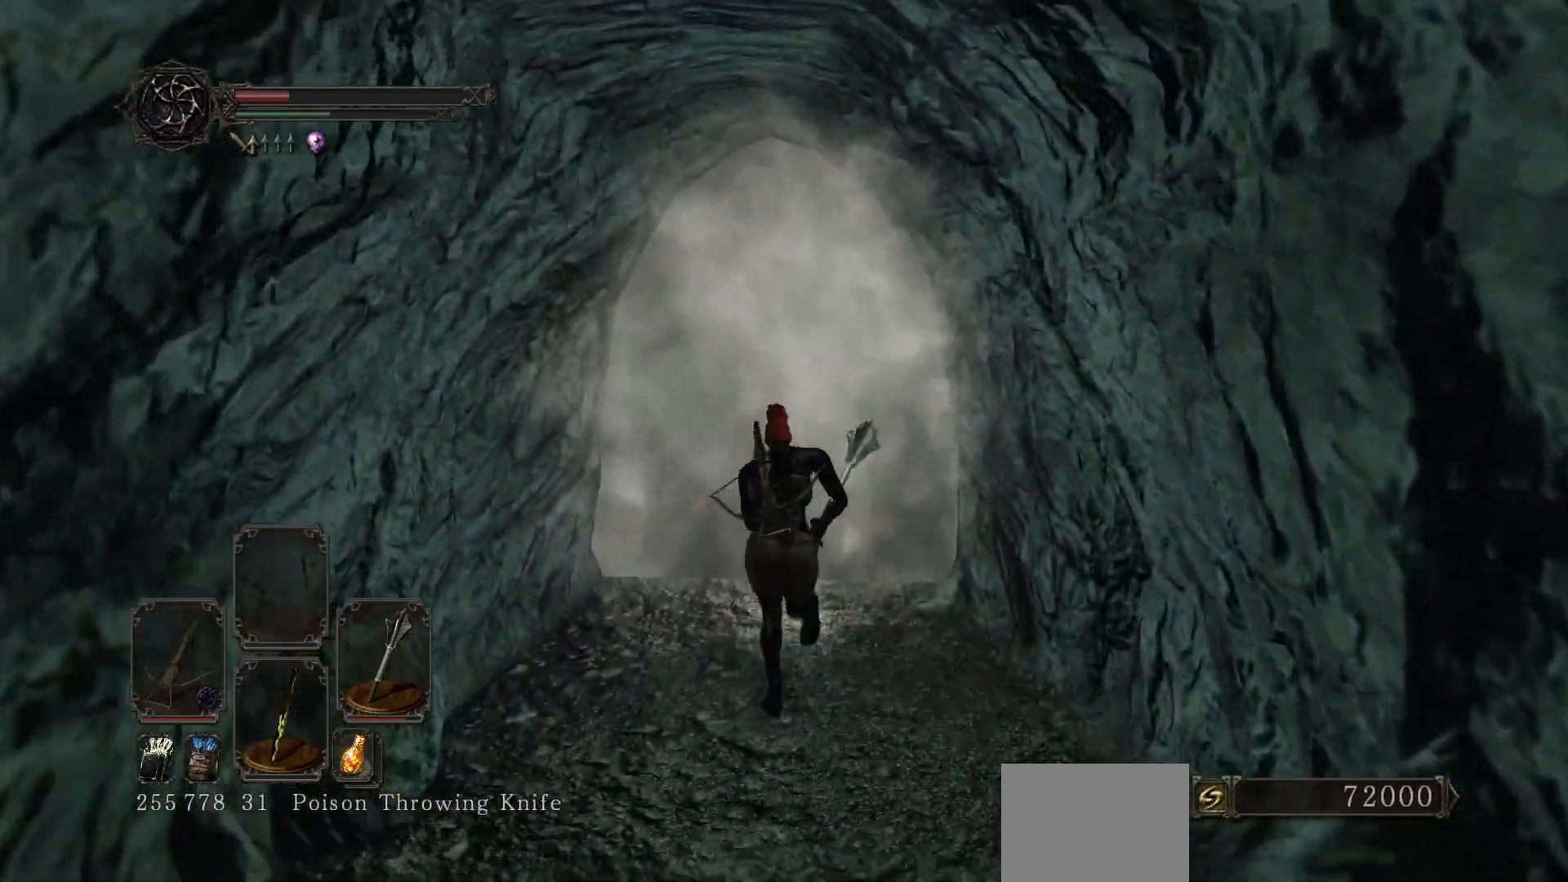
{"buttons": [], "left_stick": "up", "right_stick": "center", "events": [[50, "B", "up"], [200, "A", "down"], [283, "A", "up"], [383, "A", "down"], [467, "A", "up"]]}
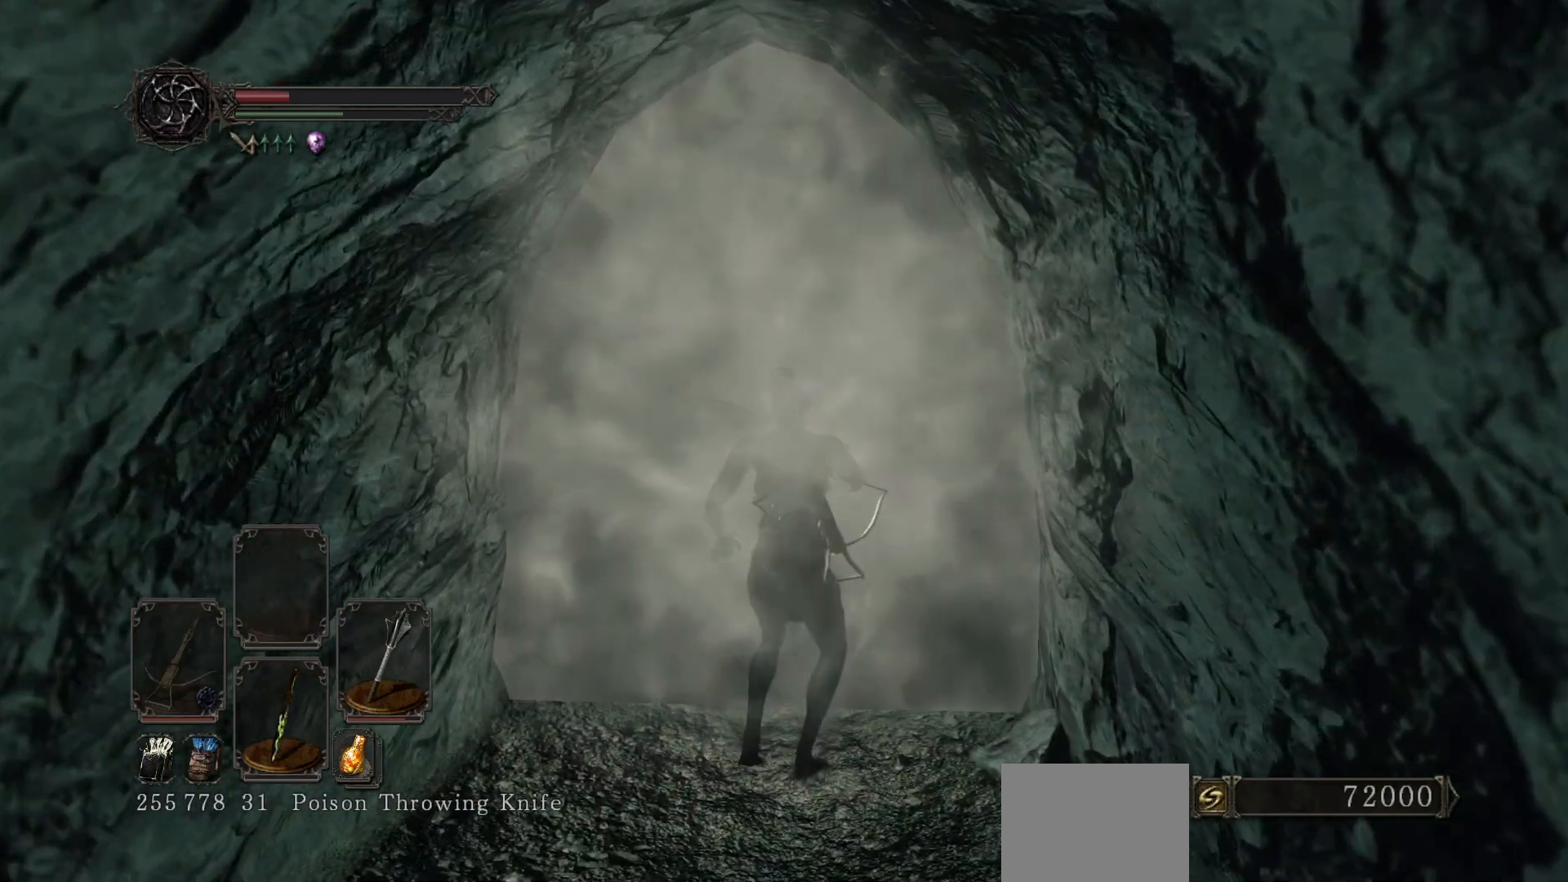
{"buttons": [], "left_stick": "center", "right_stick": "center", "events": [[233, "left_stick", "center"]]}
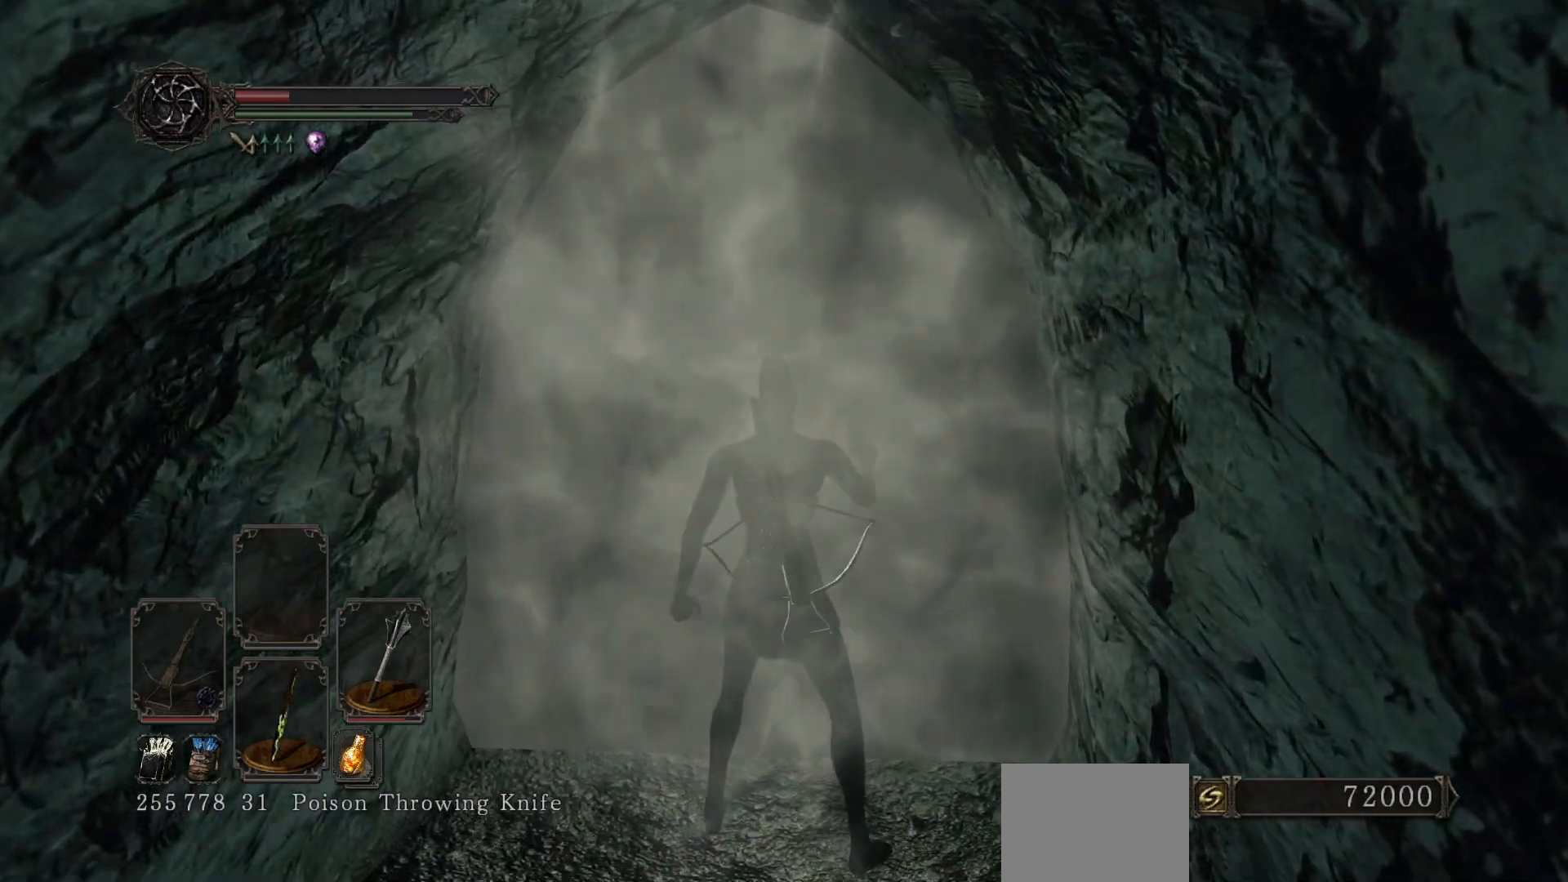
{"buttons": [], "left_stick": "center", "right_stick": "center", "events": []}
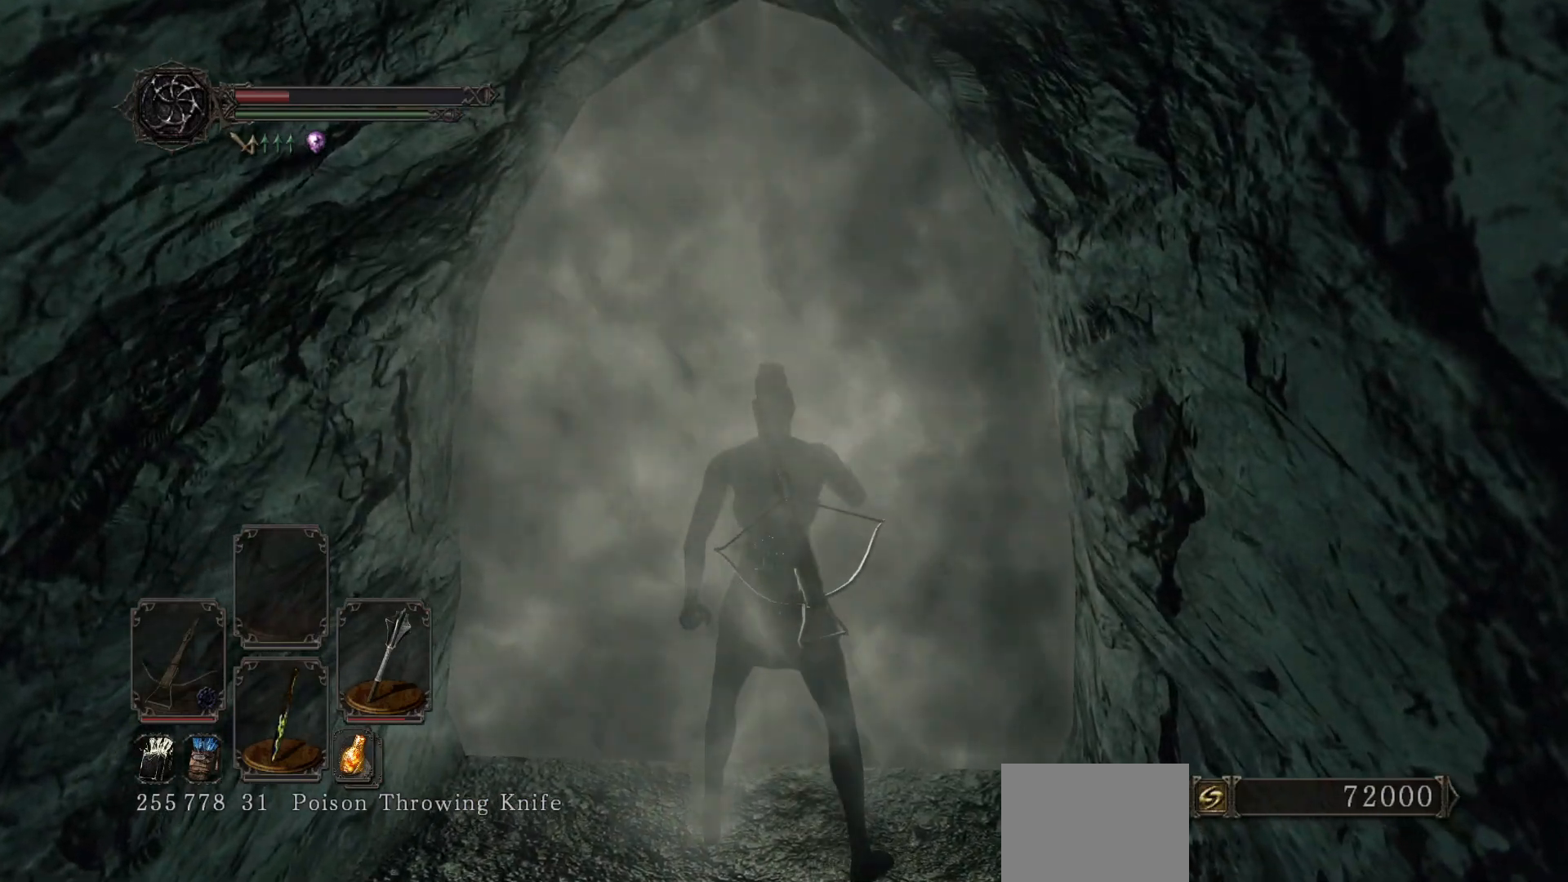
{"buttons": [], "left_stick": "center", "right_stick": "center", "events": []}
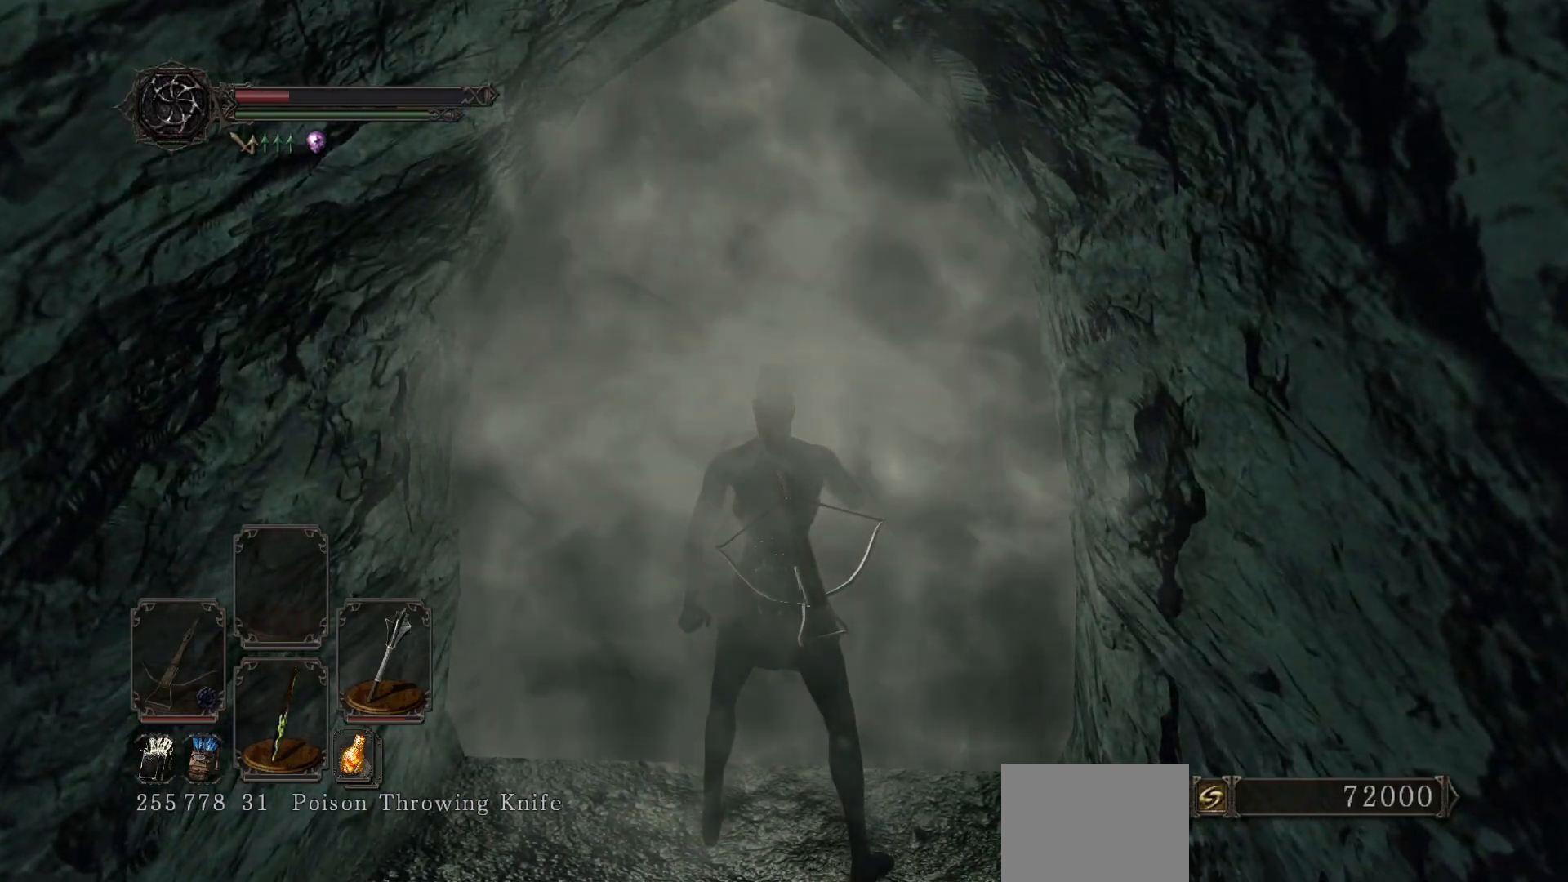
{"buttons": [], "left_stick": "center", "right_stick": "center", "events": []}
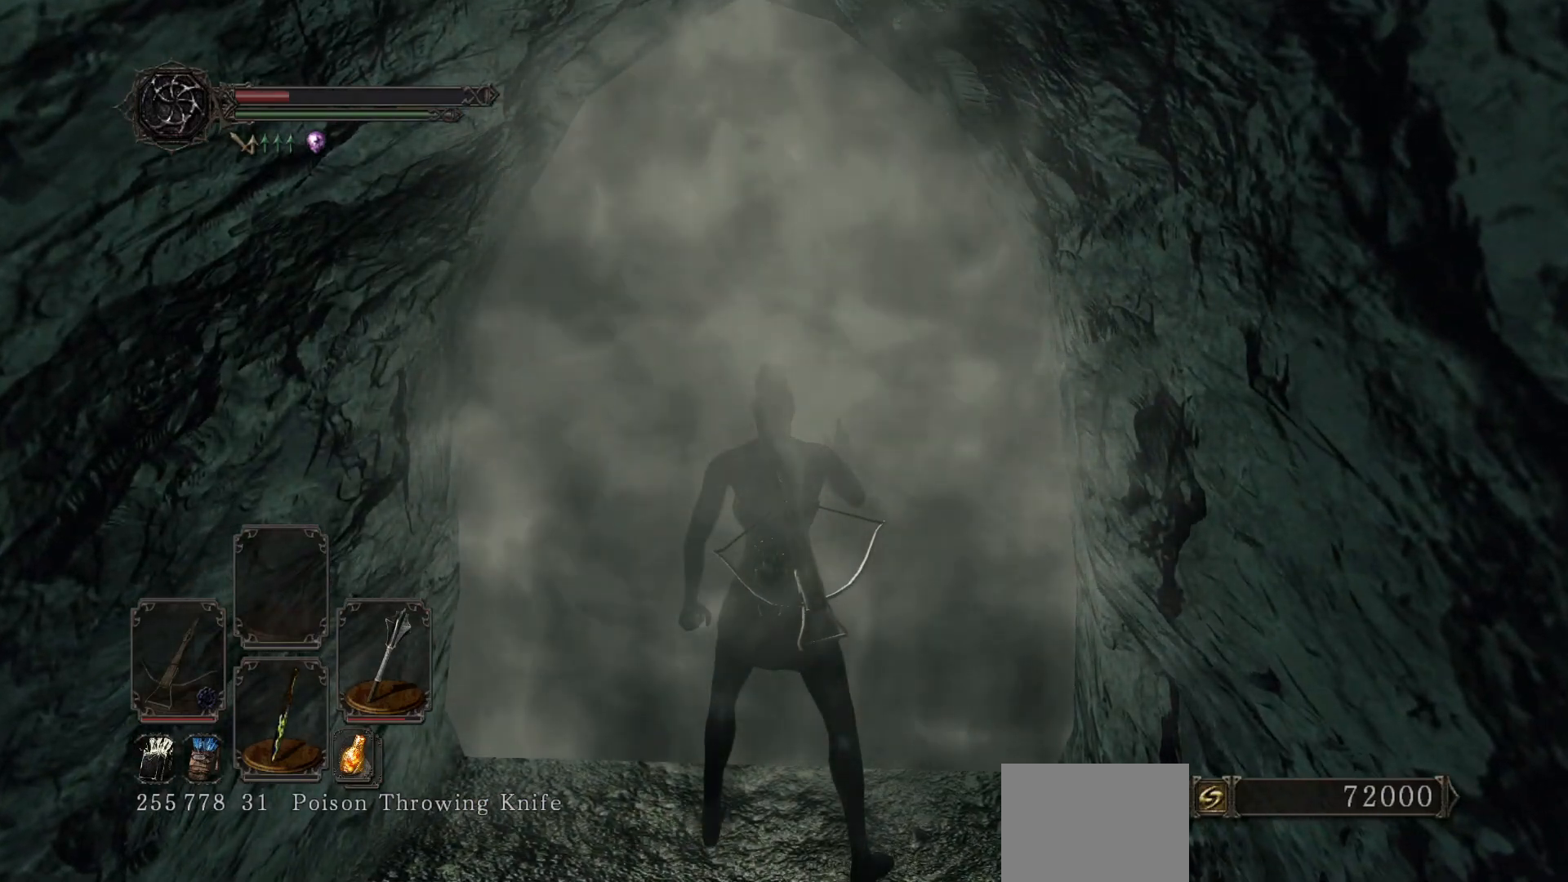
{"buttons": [], "left_stick": "center", "right_stick": "center", "events": []}
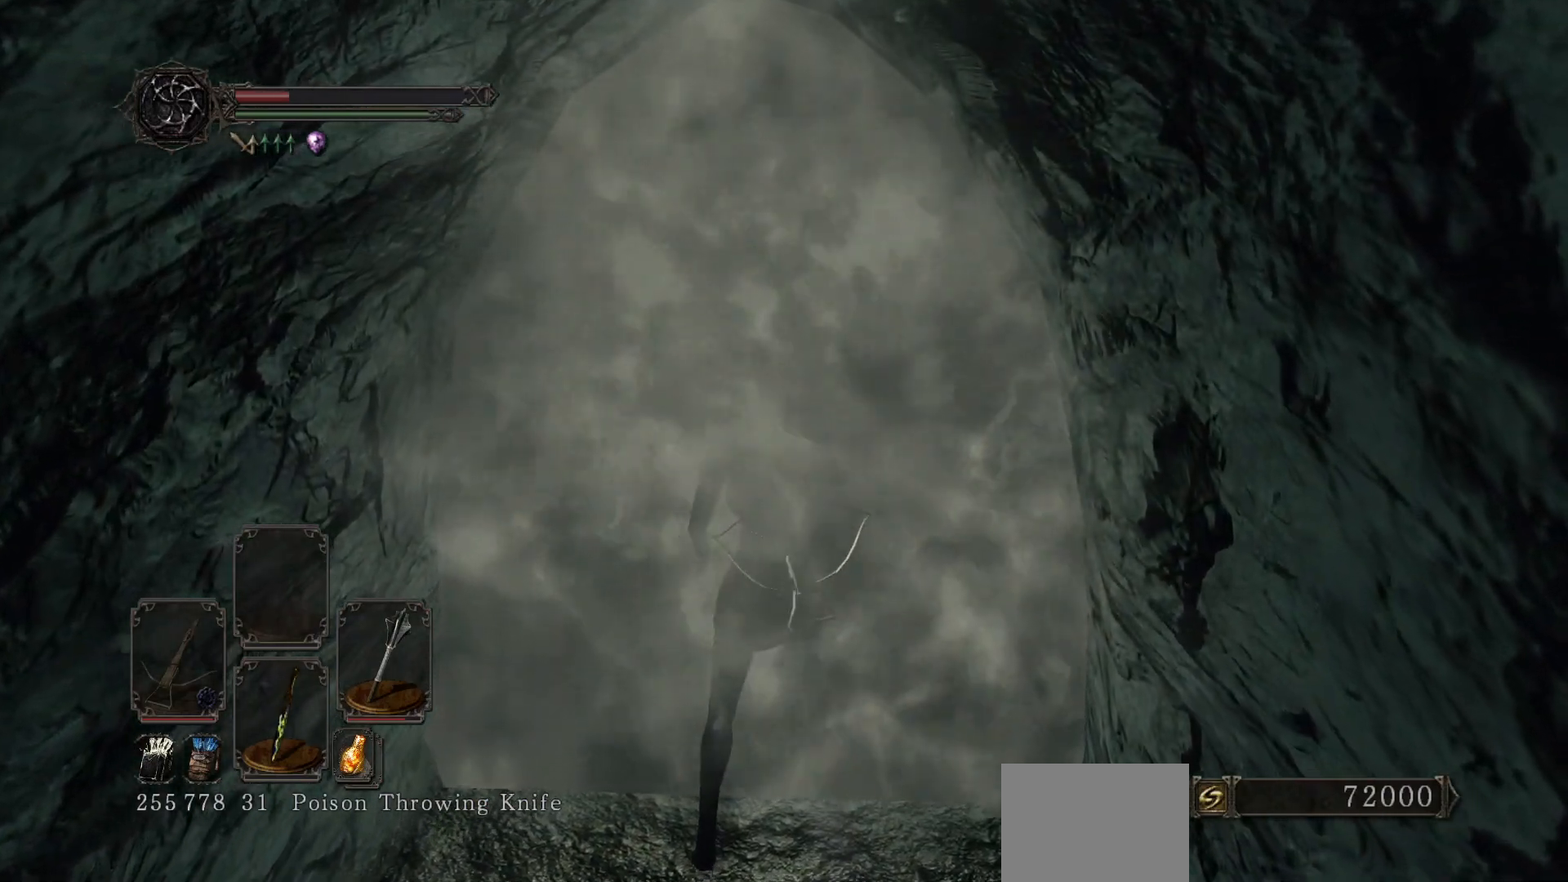
{"buttons": [], "left_stick": "center", "right_stick": "center", "events": []}
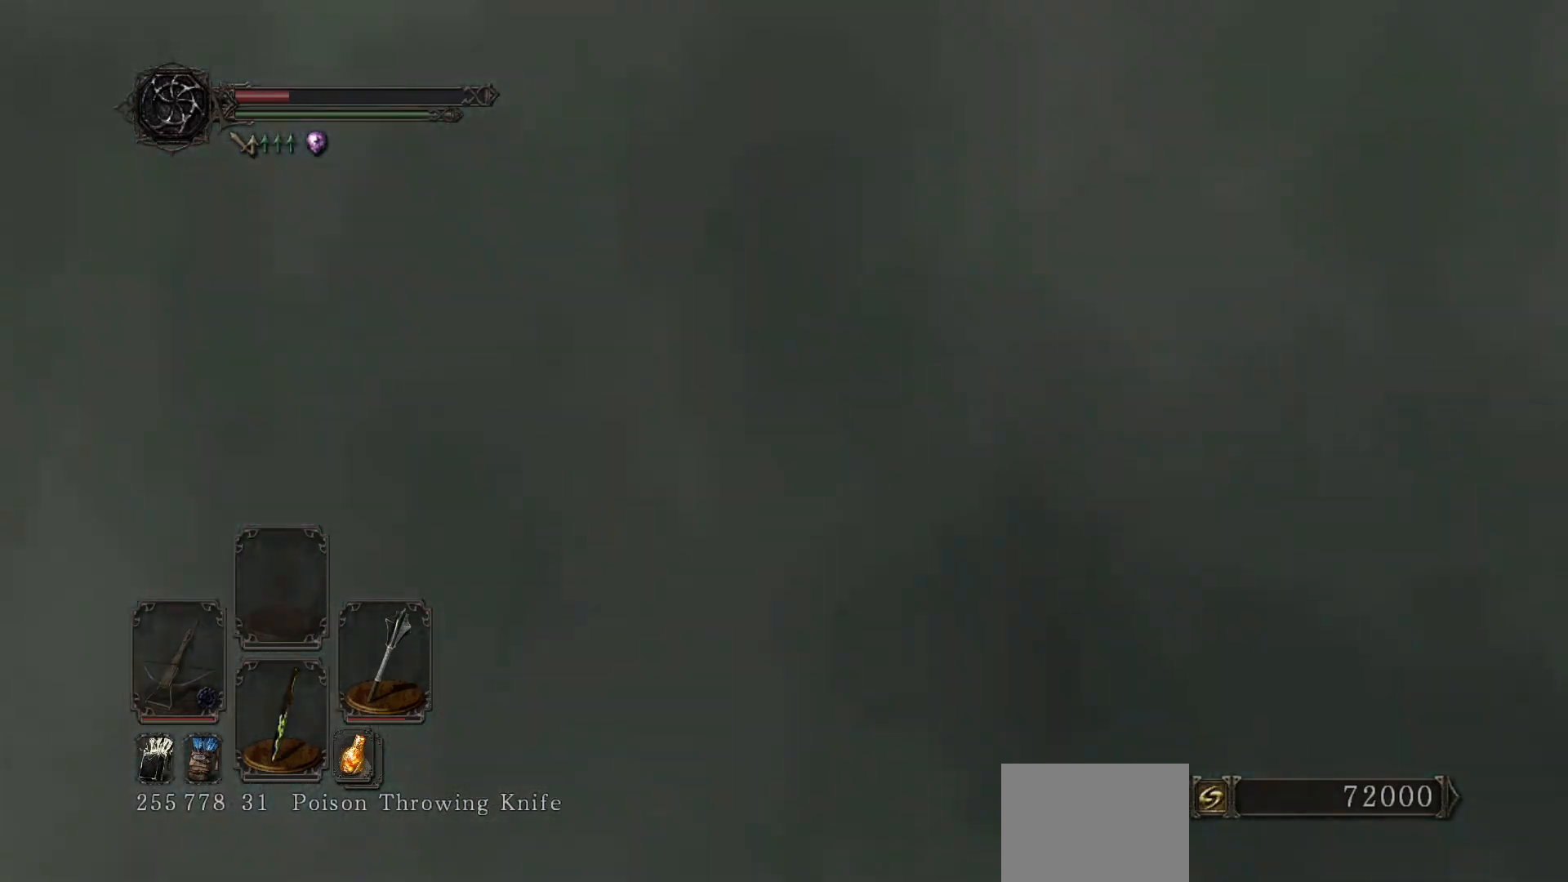
{"buttons": [], "left_stick": "up", "right_stick": "center", "events": [[333, "left_stick", "up"]]}
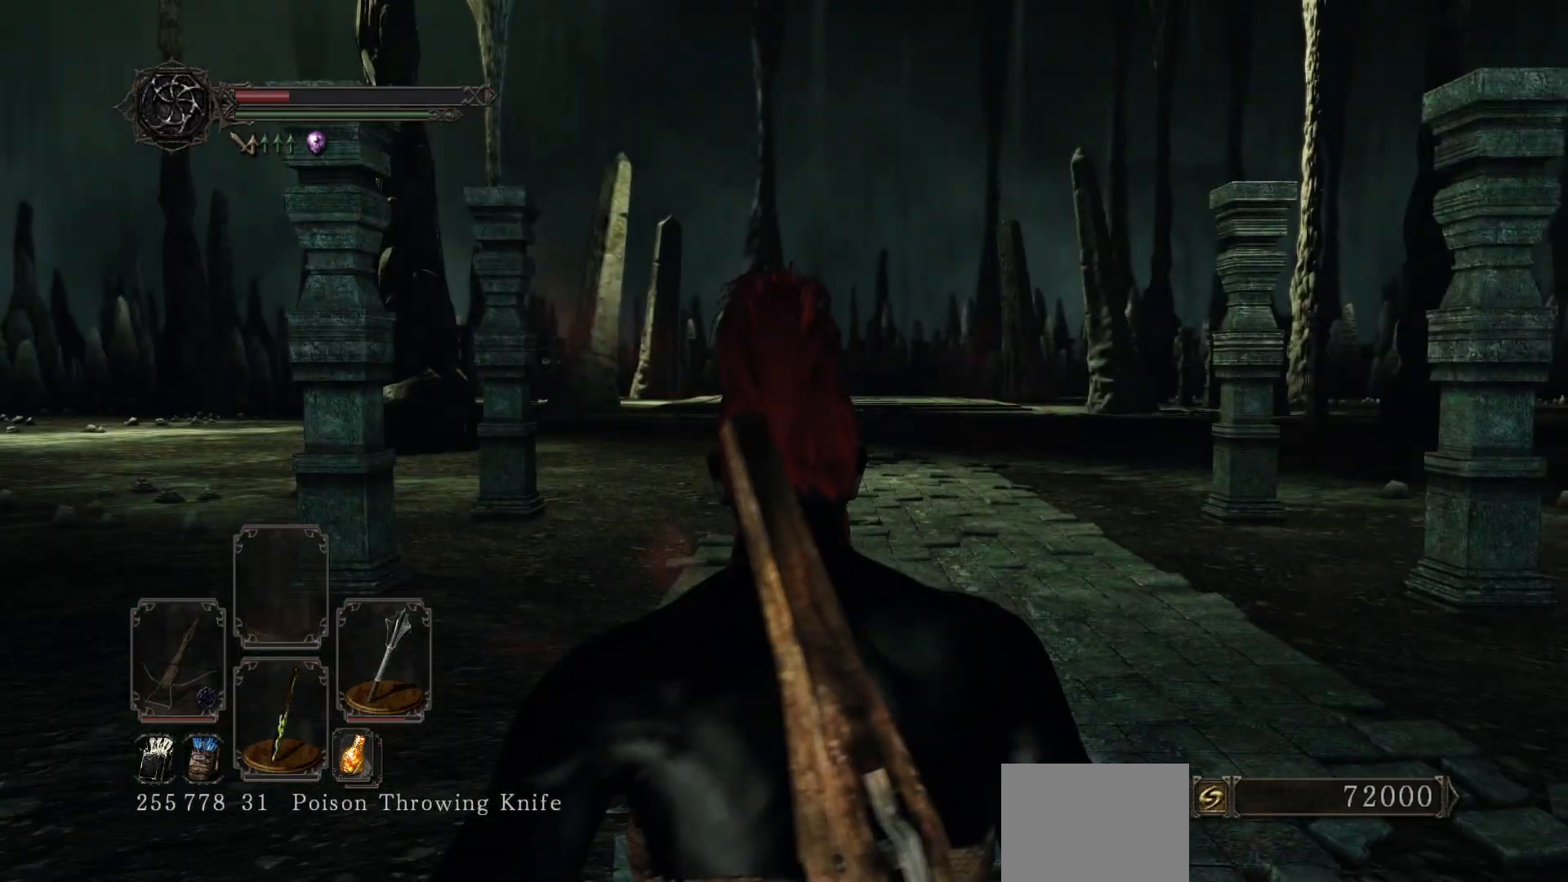
{"buttons": ["B"], "left_stick": "up", "right_stick": "center", "events": [[183, "B", "down"], [183, "right_stick", "down"], [333, "right_stick", "center"]]}